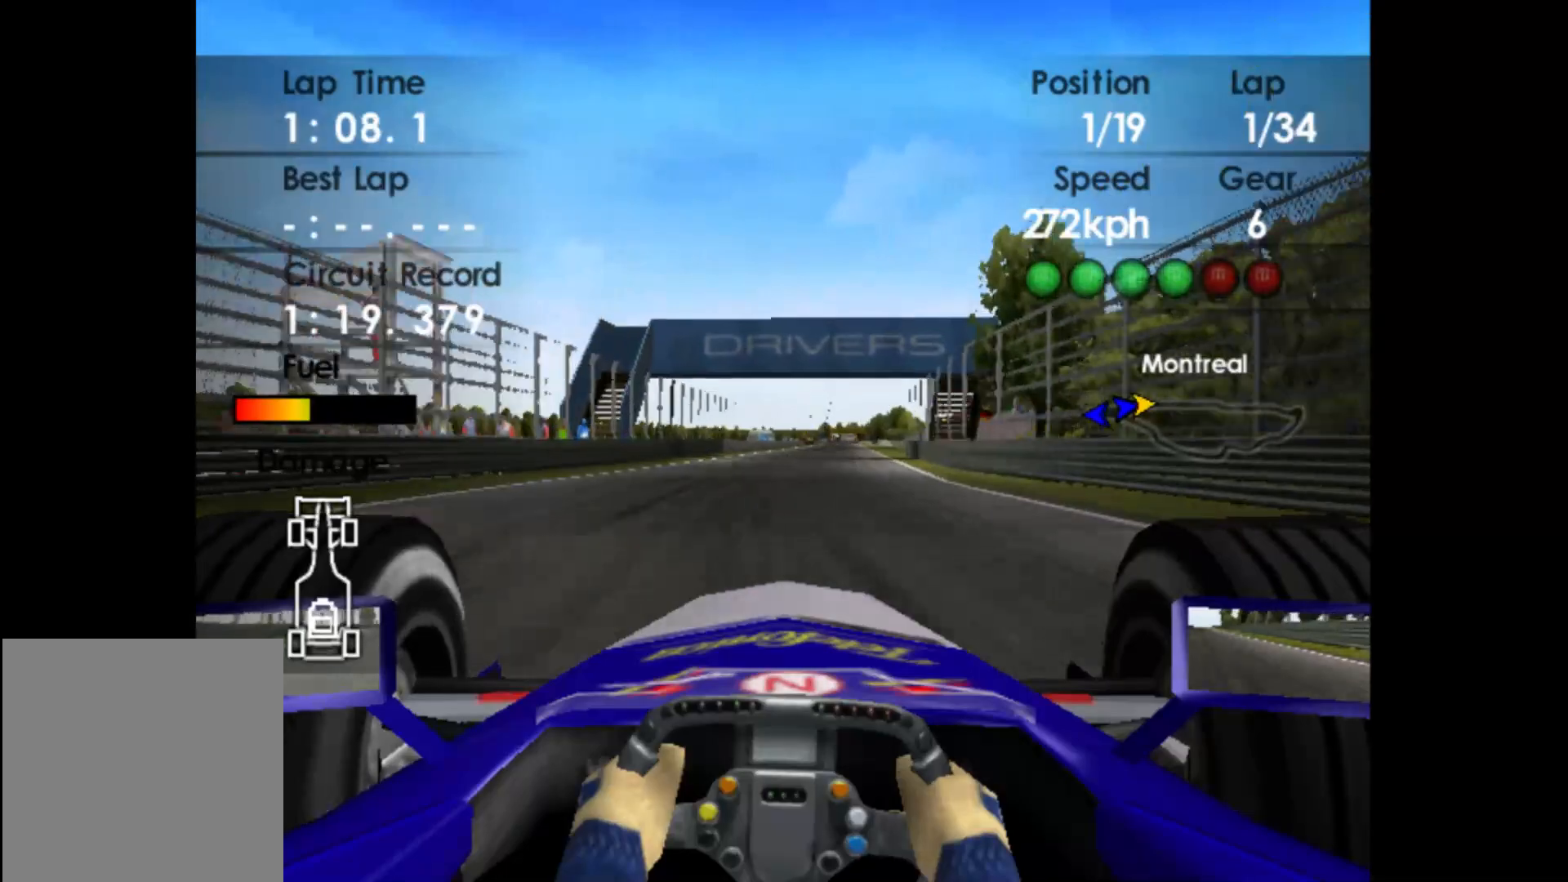
Gameplay with a controller (Xbox layout); each line is a JSON object with the inputs held at the frame after it. "events" lists button and stick changes between this image and that frame as [ms after this image, input, new state], when the widget could be followed in between. Not read: right_stick.
{"buttons": ["R2"], "left_stick": "right", "events": []}
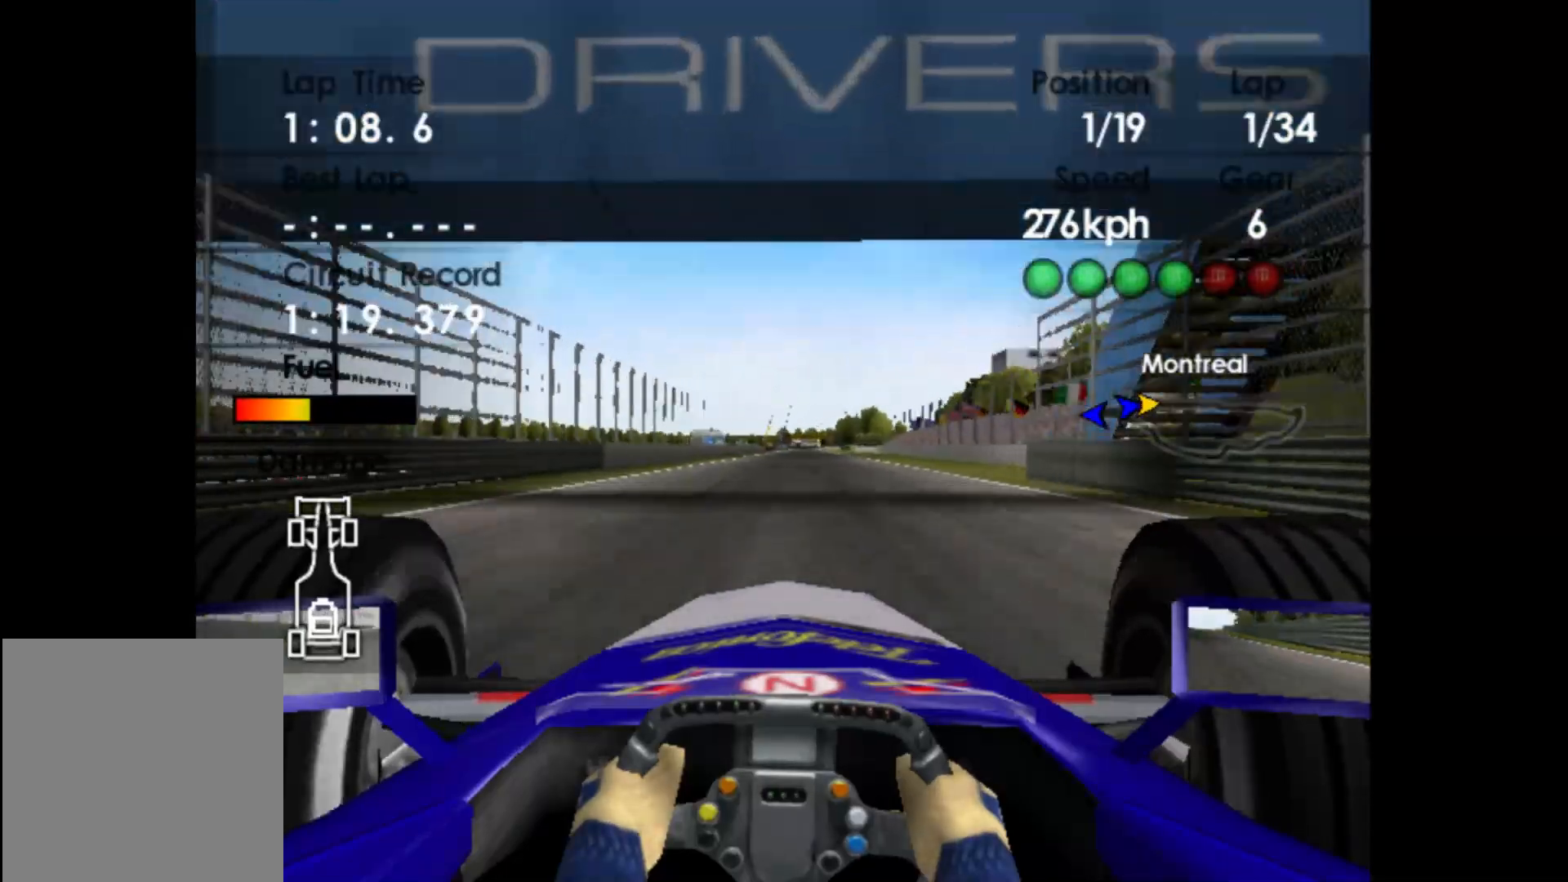
{"buttons": ["R2"], "left_stick": "center", "events": [[217, "left_stick", "center"]]}
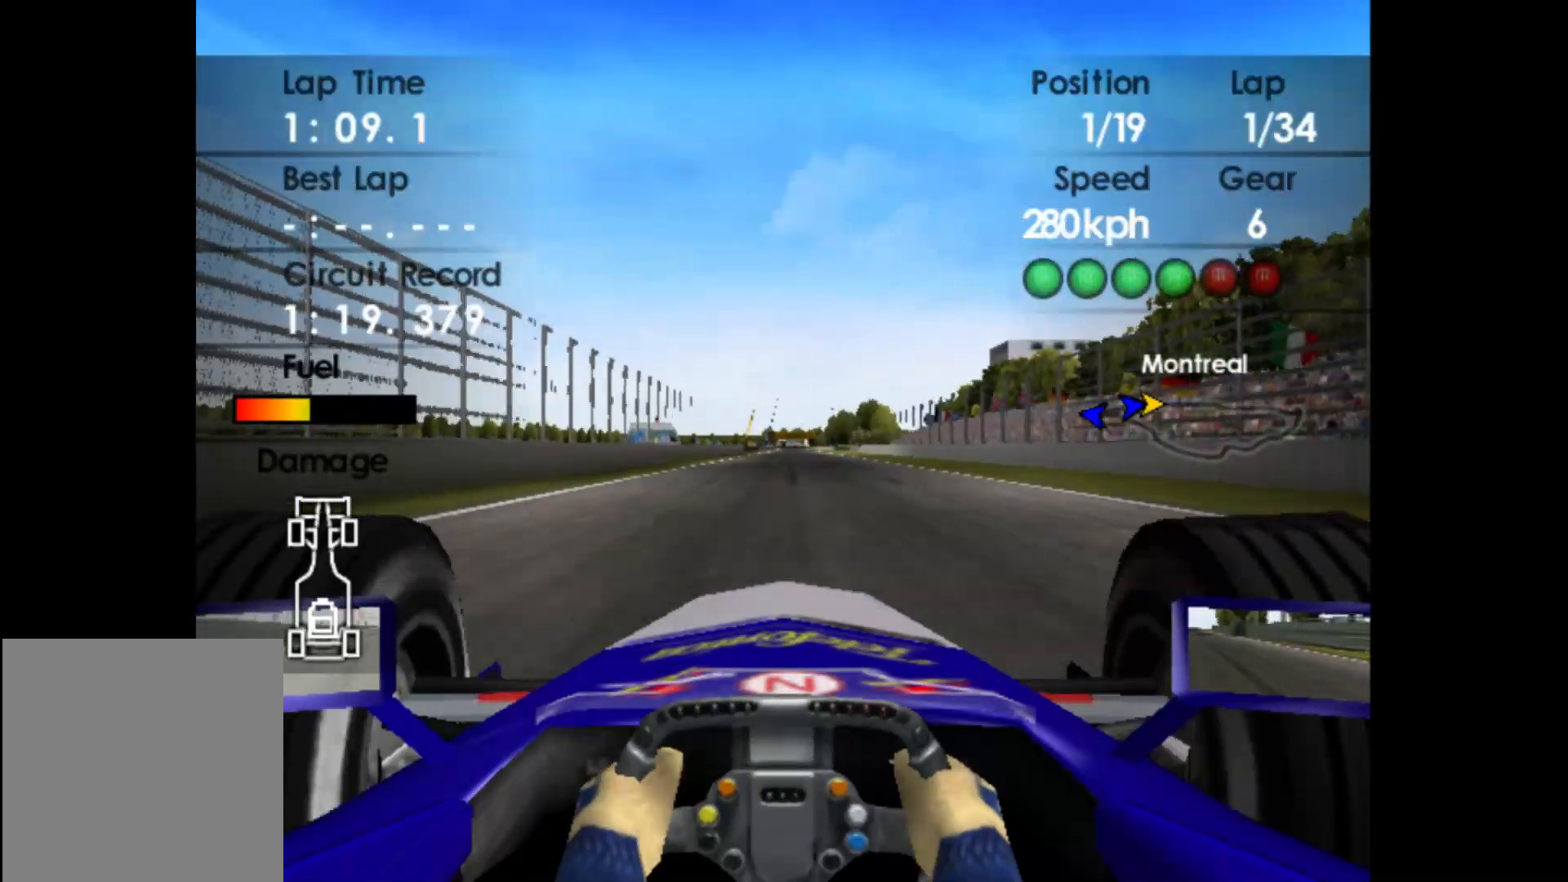
{"buttons": ["R2"], "left_stick": "right", "events": [[367, "left_stick", "right"]]}
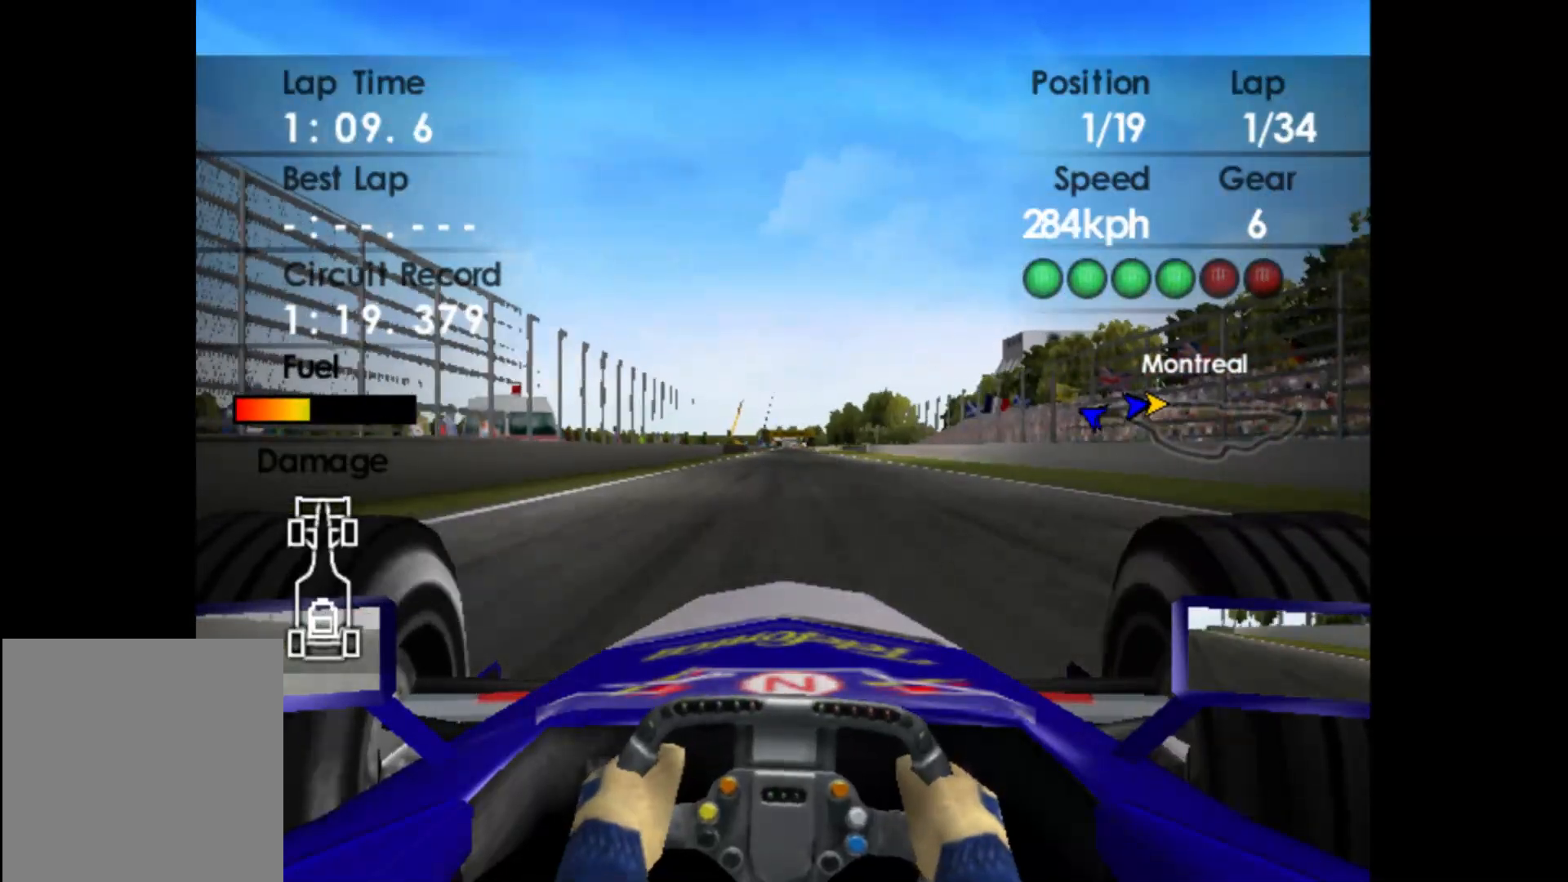
{"buttons": ["R2"], "left_stick": "center", "events": [[17, "left_stick", "center"]]}
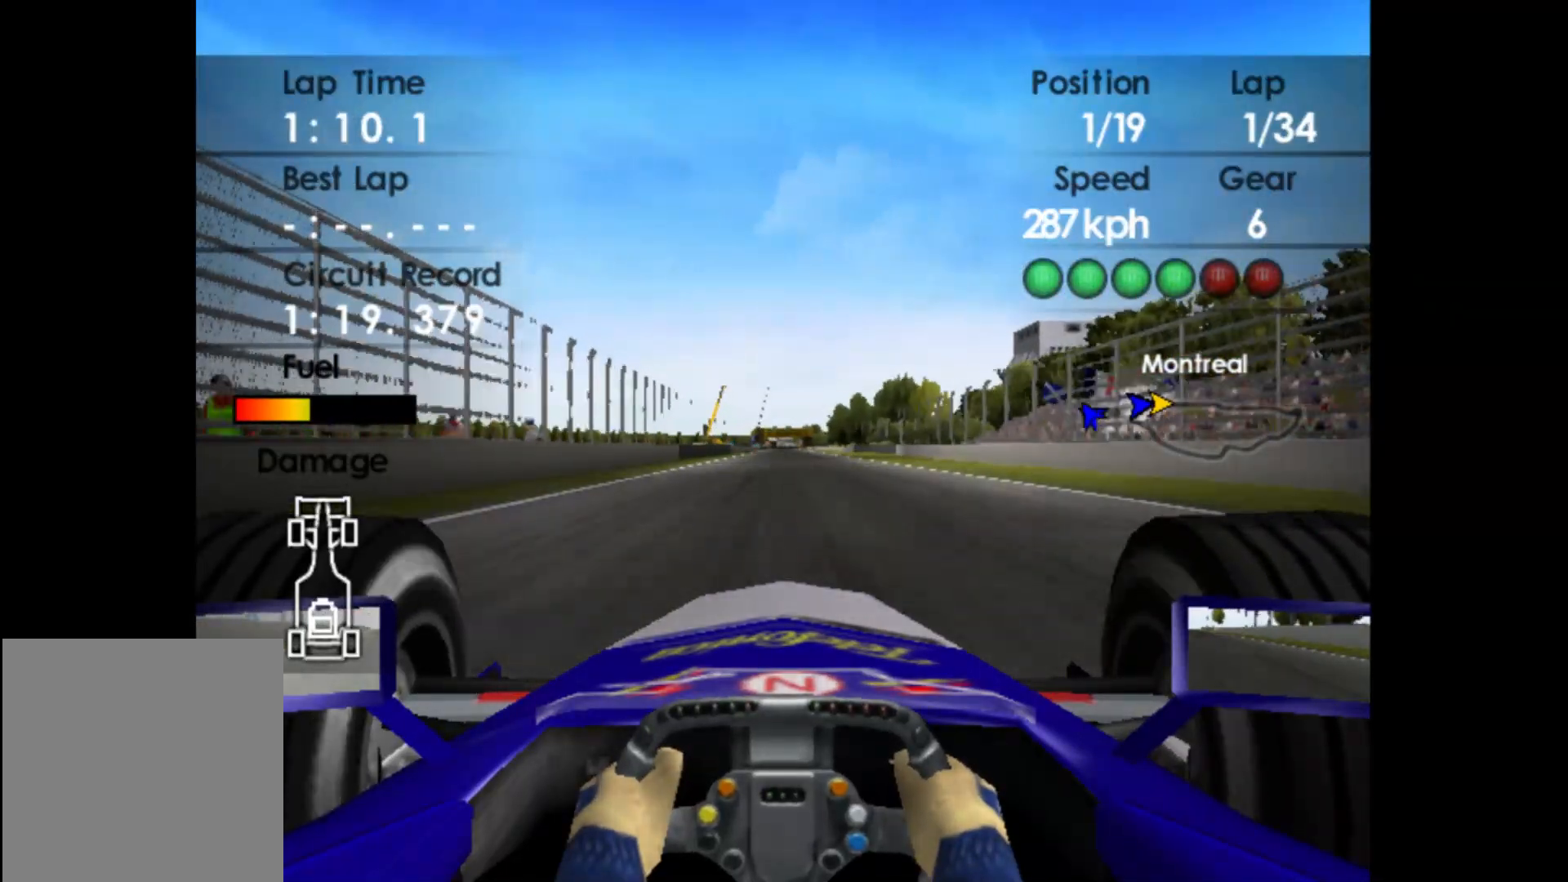
{"buttons": ["R2"], "left_stick": "center", "events": []}
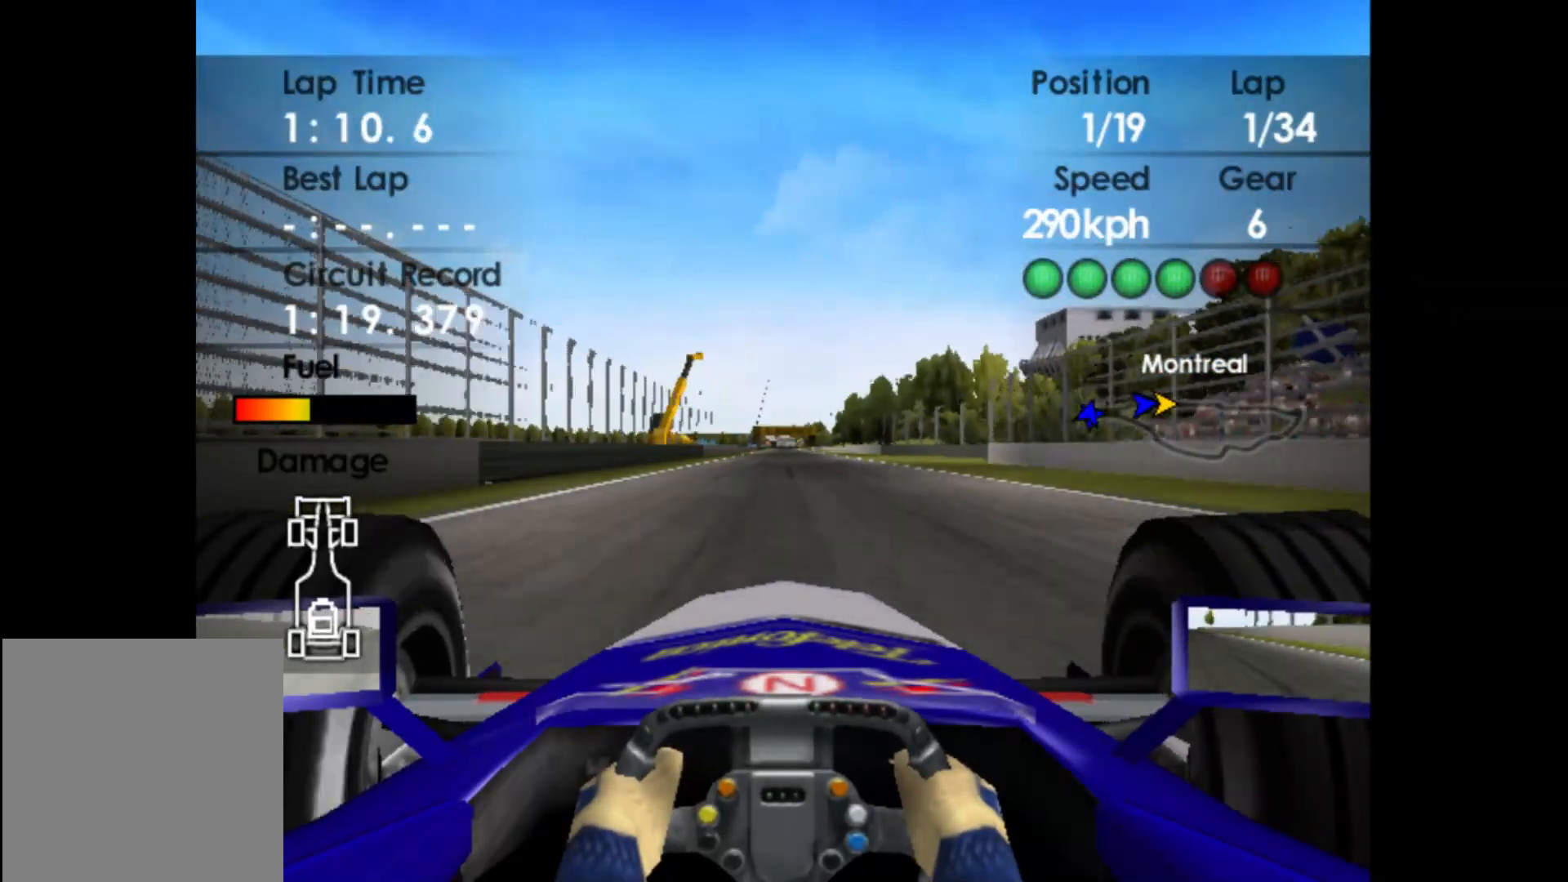
{"buttons": ["R2"], "left_stick": "center", "events": []}
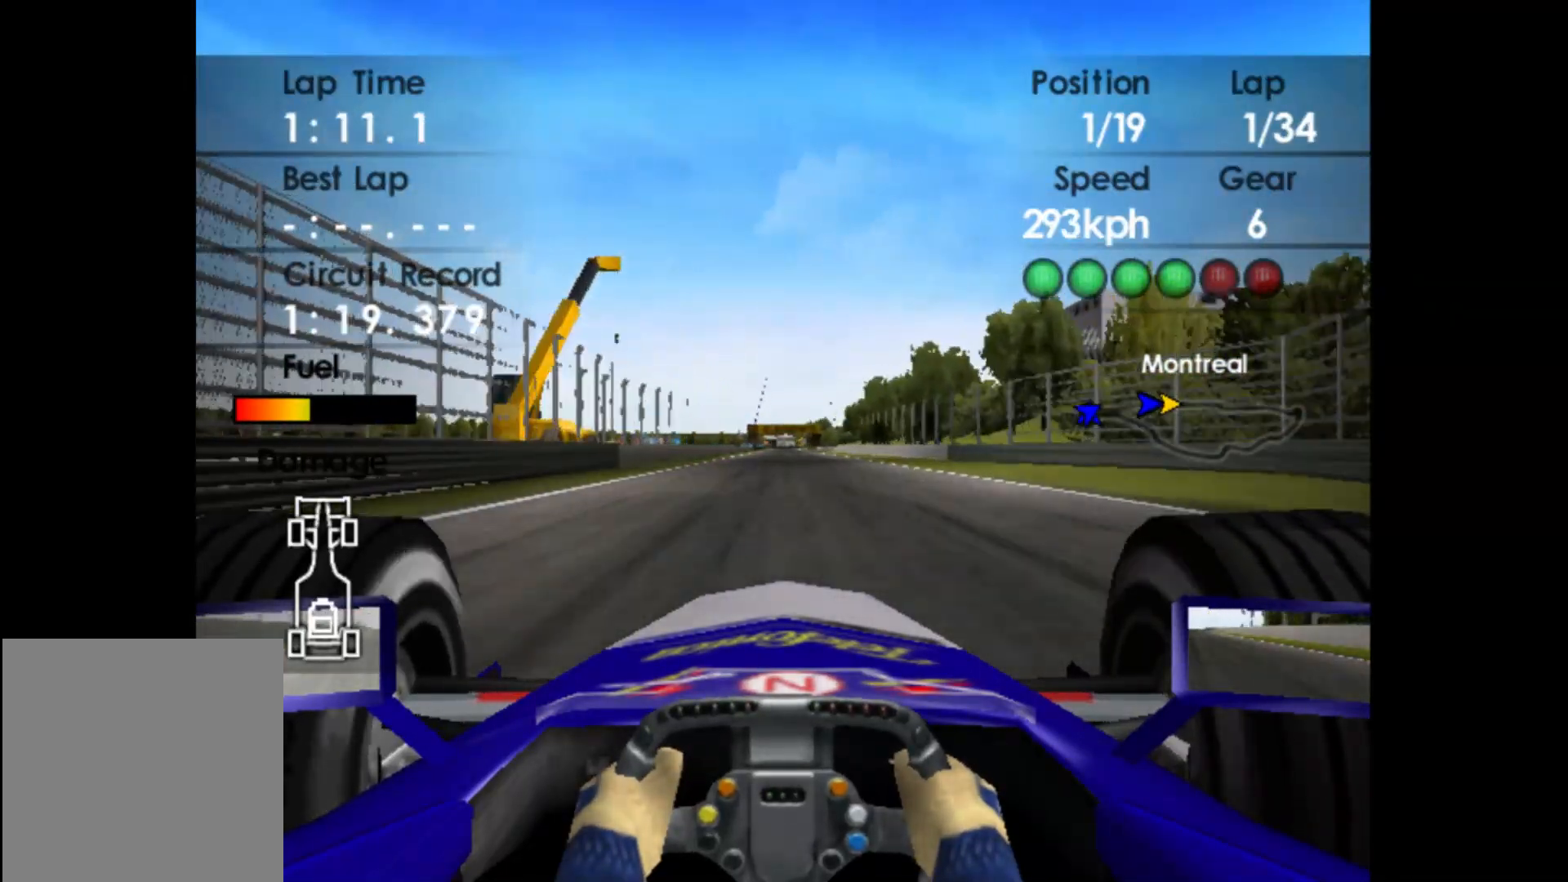
{"buttons": ["R2"], "left_stick": "center", "events": []}
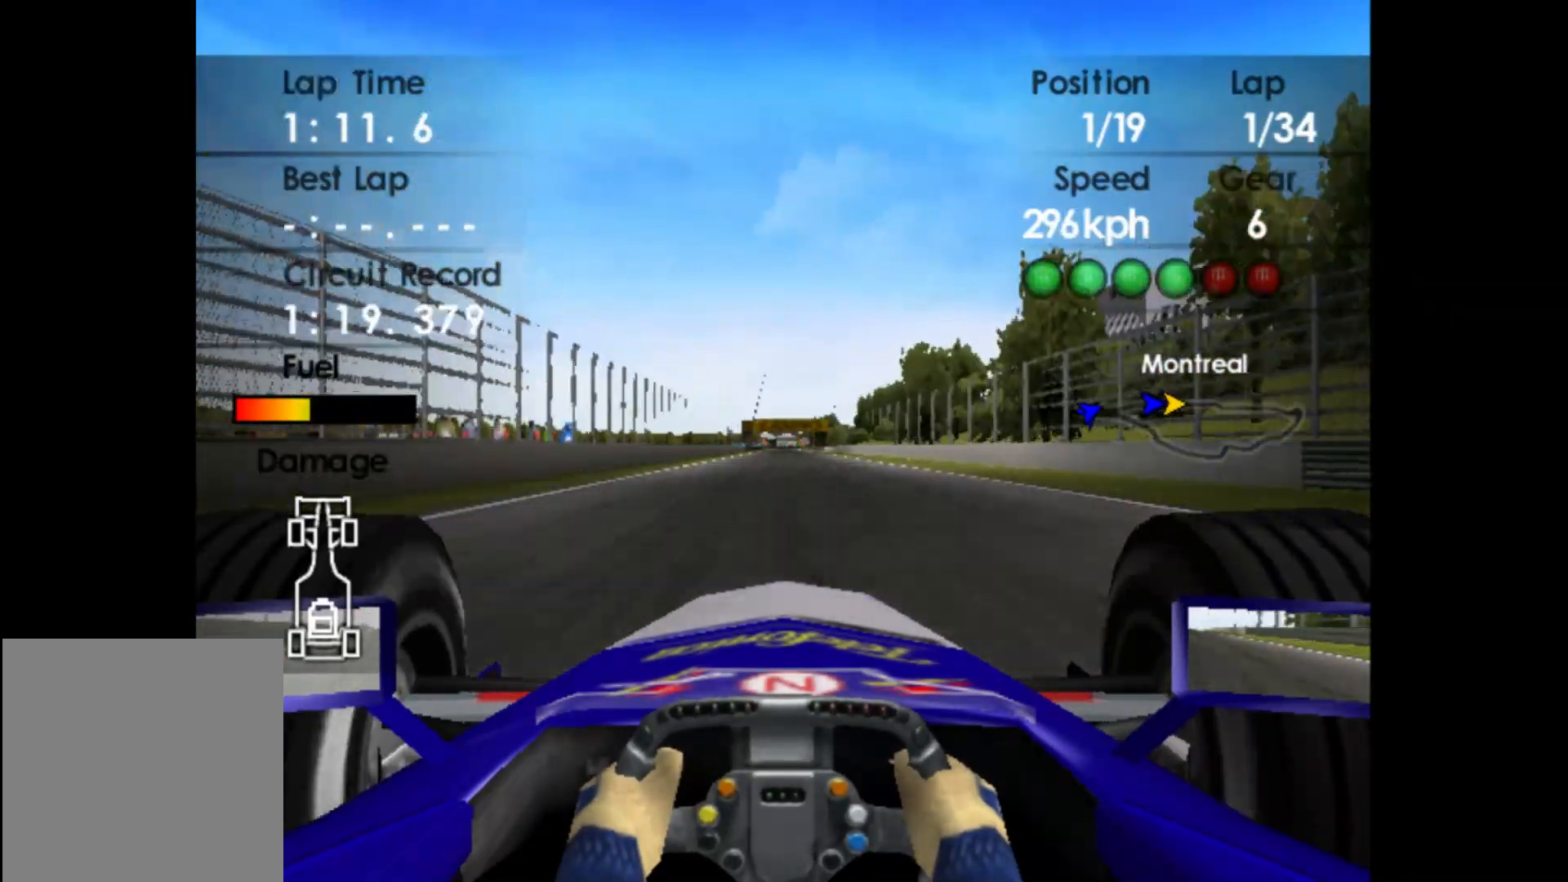
{"buttons": ["R2"], "left_stick": "center", "events": []}
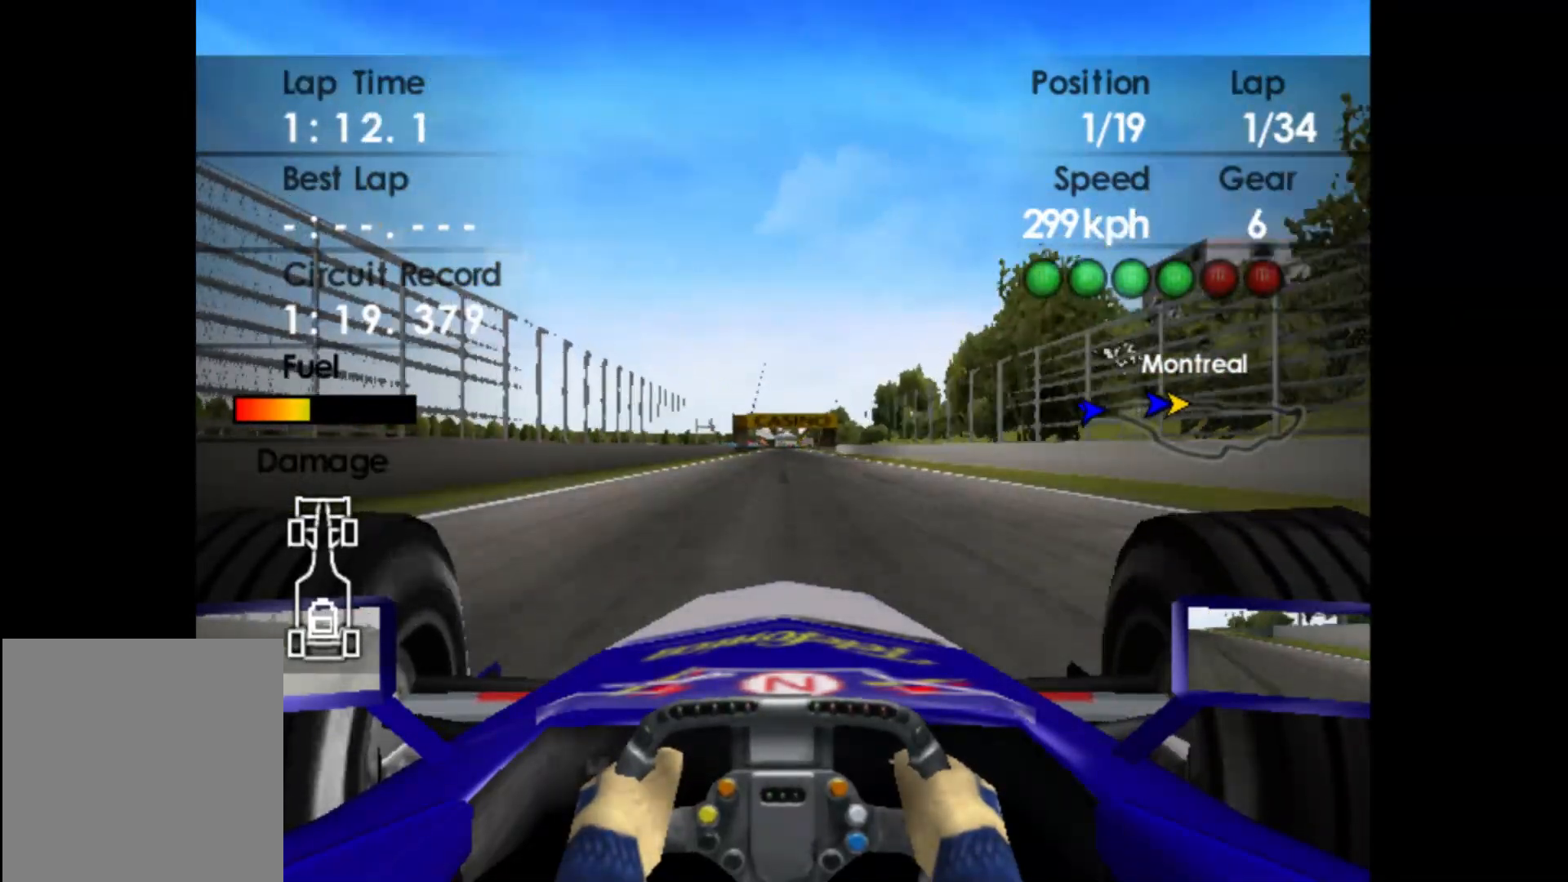
{"buttons": ["R2"], "left_stick": "center", "events": []}
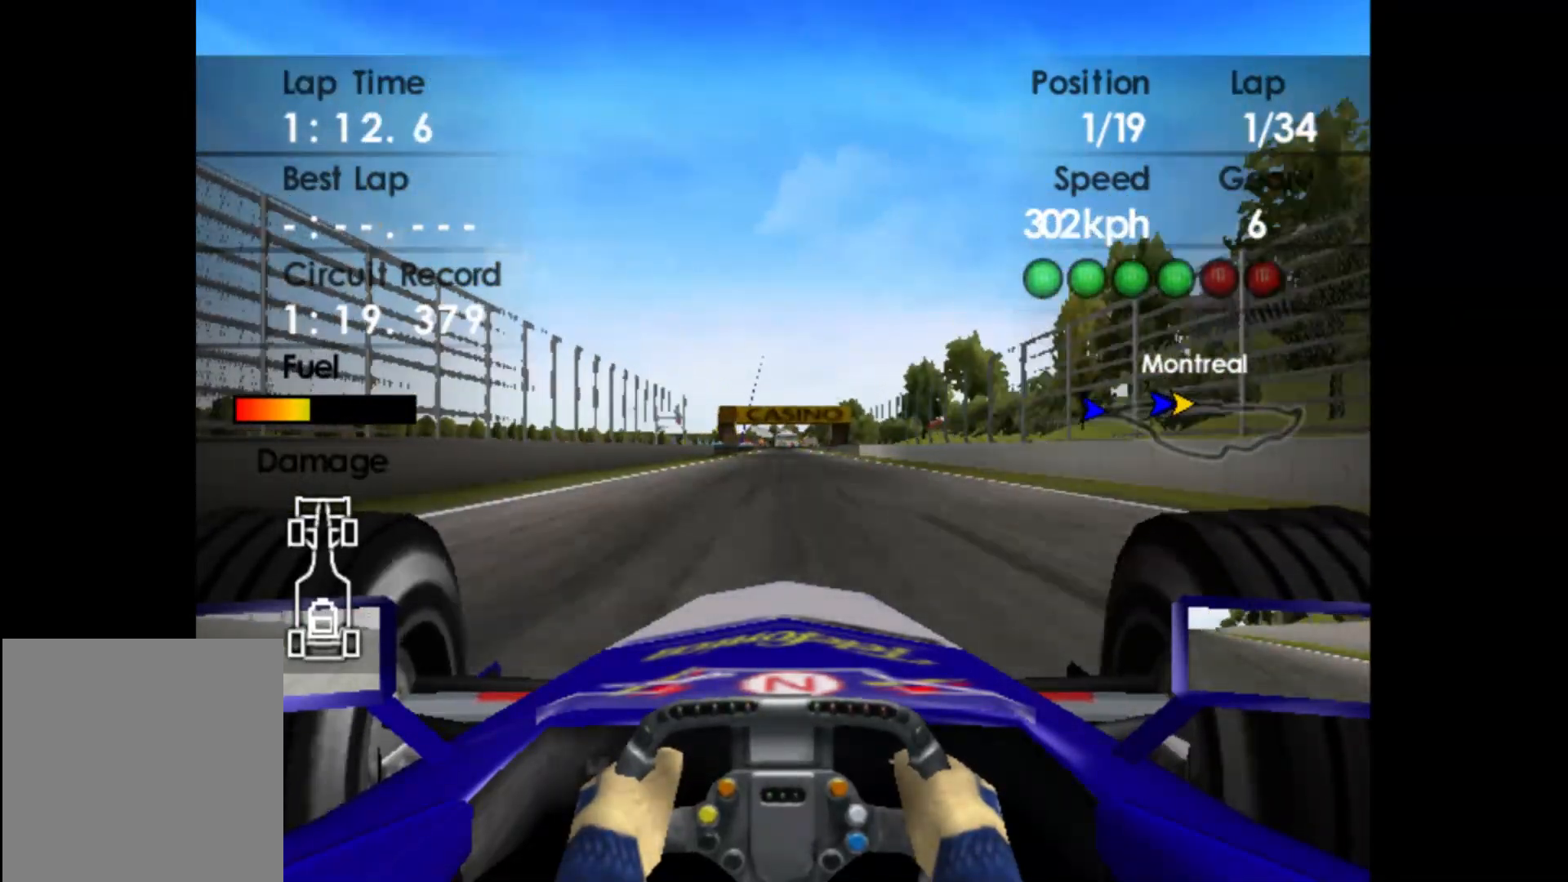
{"buttons": ["R2"], "left_stick": "center", "events": [[367, "left_stick", "left"], [467, "left_stick", "center"]]}
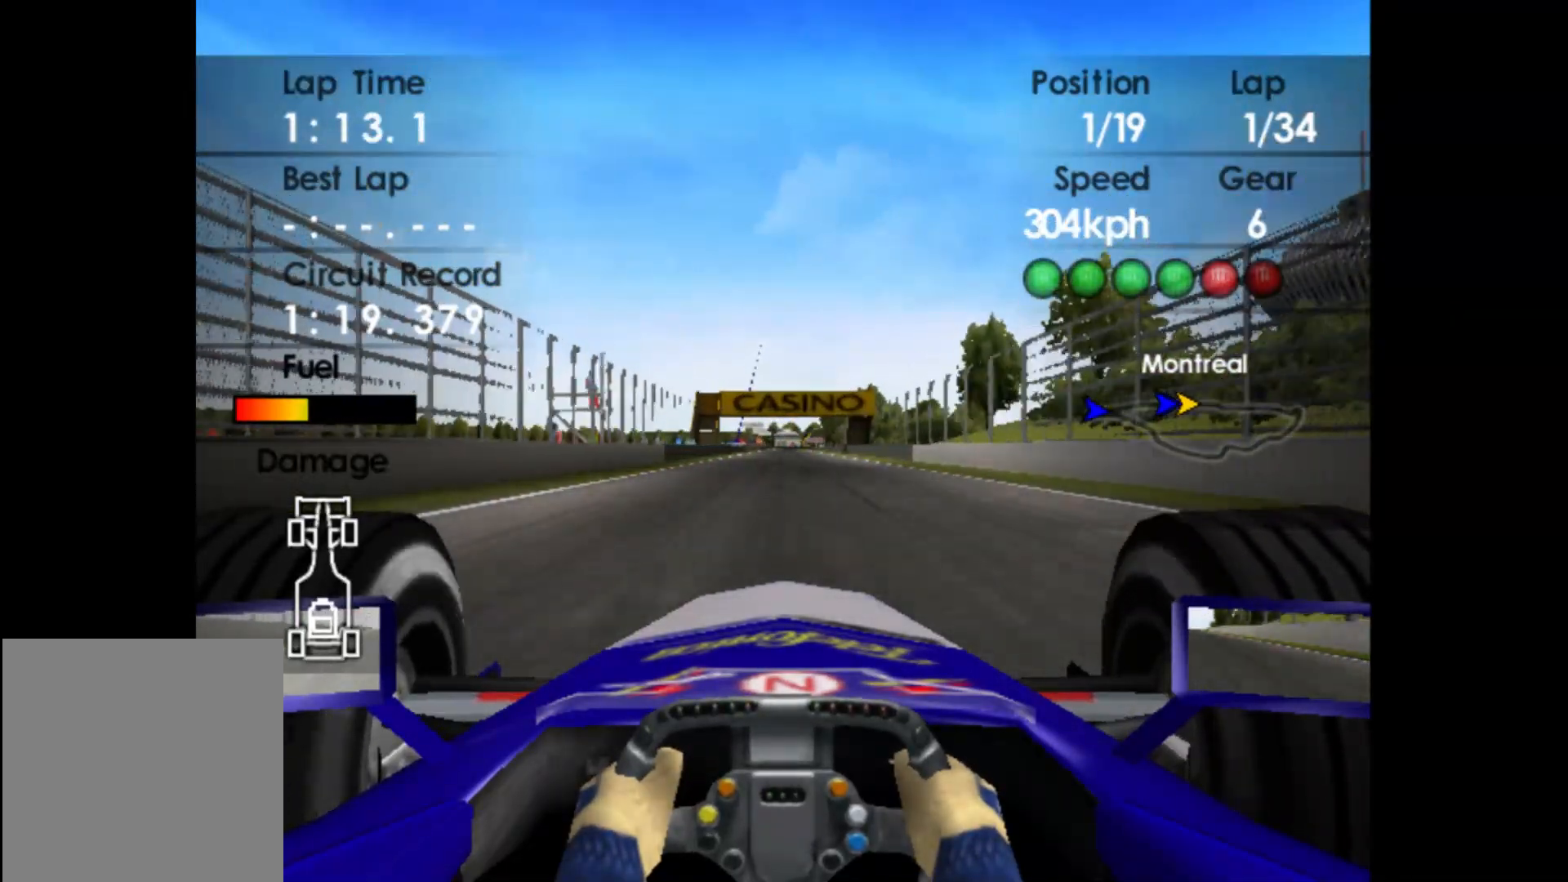
{"buttons": ["R2"], "left_stick": "center", "events": [[367, "left_stick", "left"], [500, "left_stick", "center"]]}
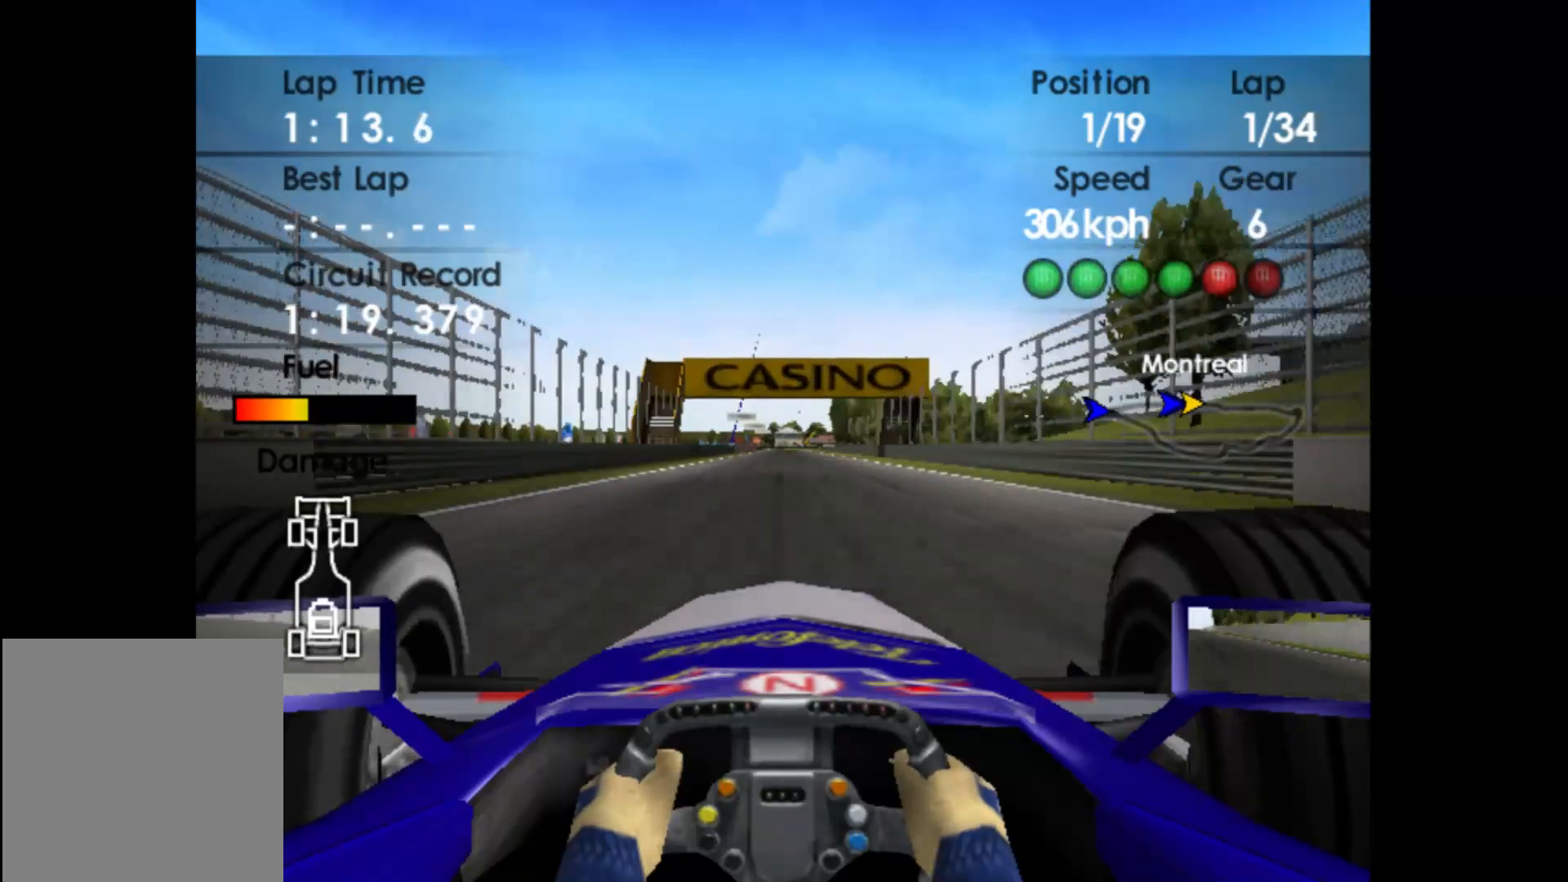
{"buttons": ["R2"], "left_stick": "left", "events": [[350, "left_stick", "left"]]}
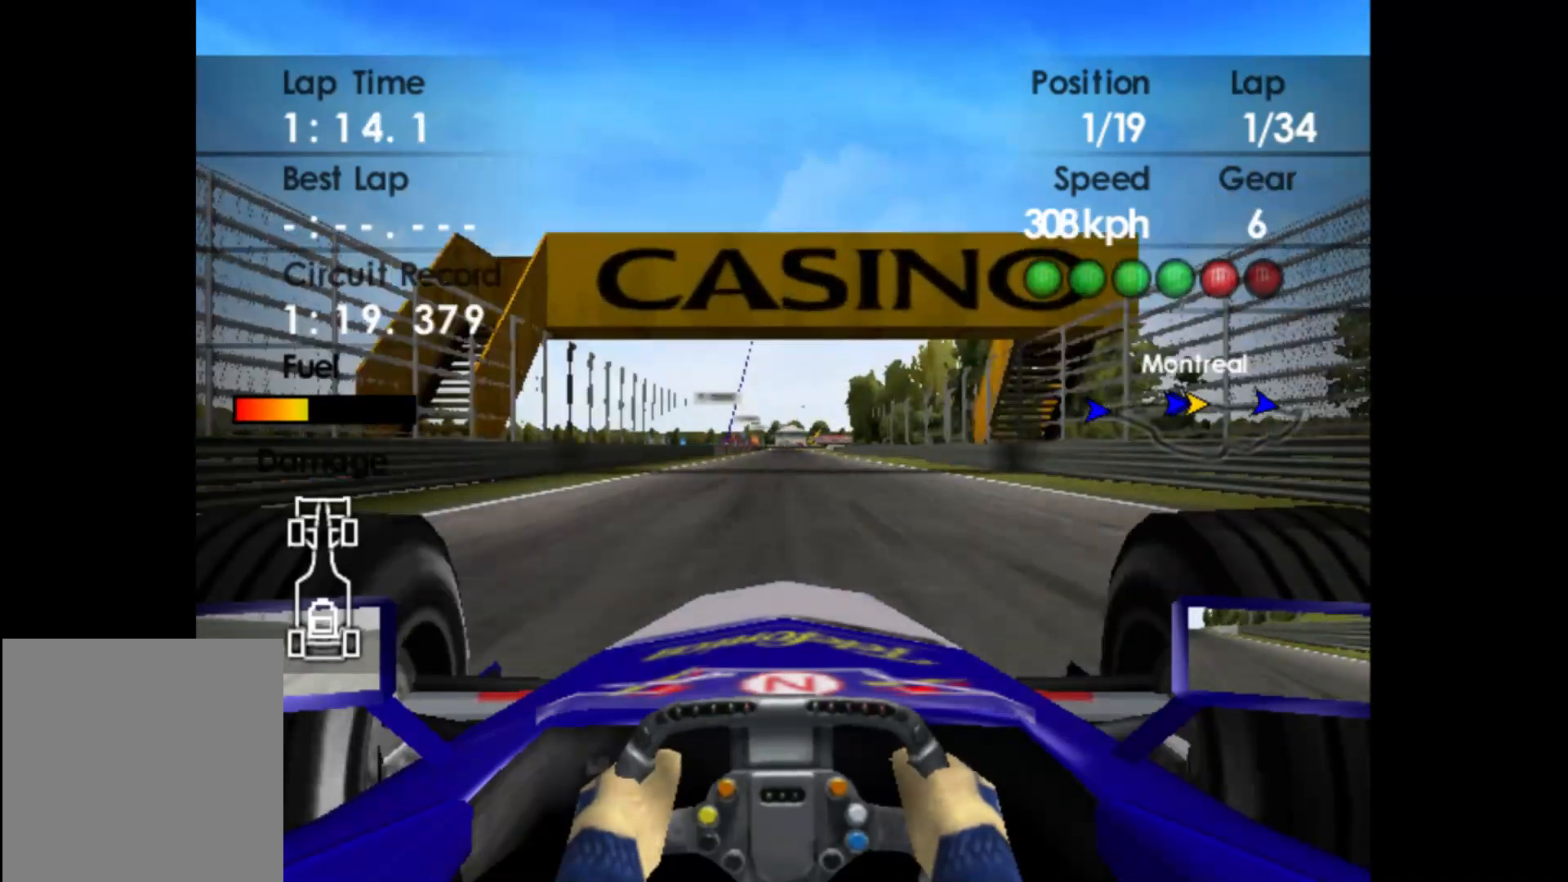
{"buttons": ["R2"], "left_stick": "center", "events": [[33, "left_stick", "center"], [383, "left_stick", "left"], [483, "left_stick", "center"]]}
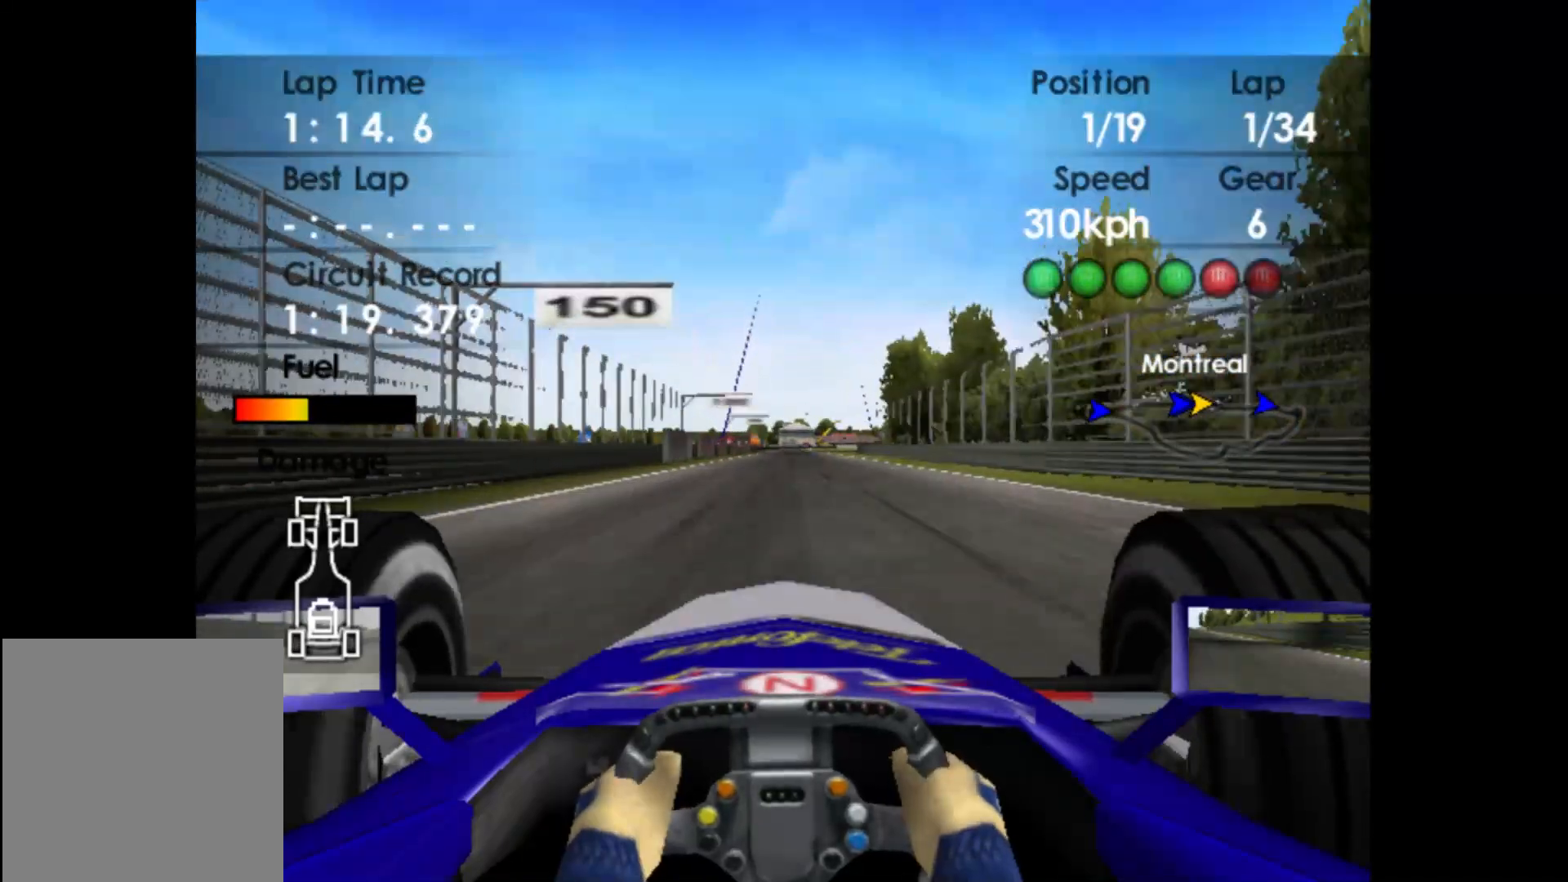
{"buttons": ["R2"], "left_stick": "left", "events": [[417, "left_stick", "left"]]}
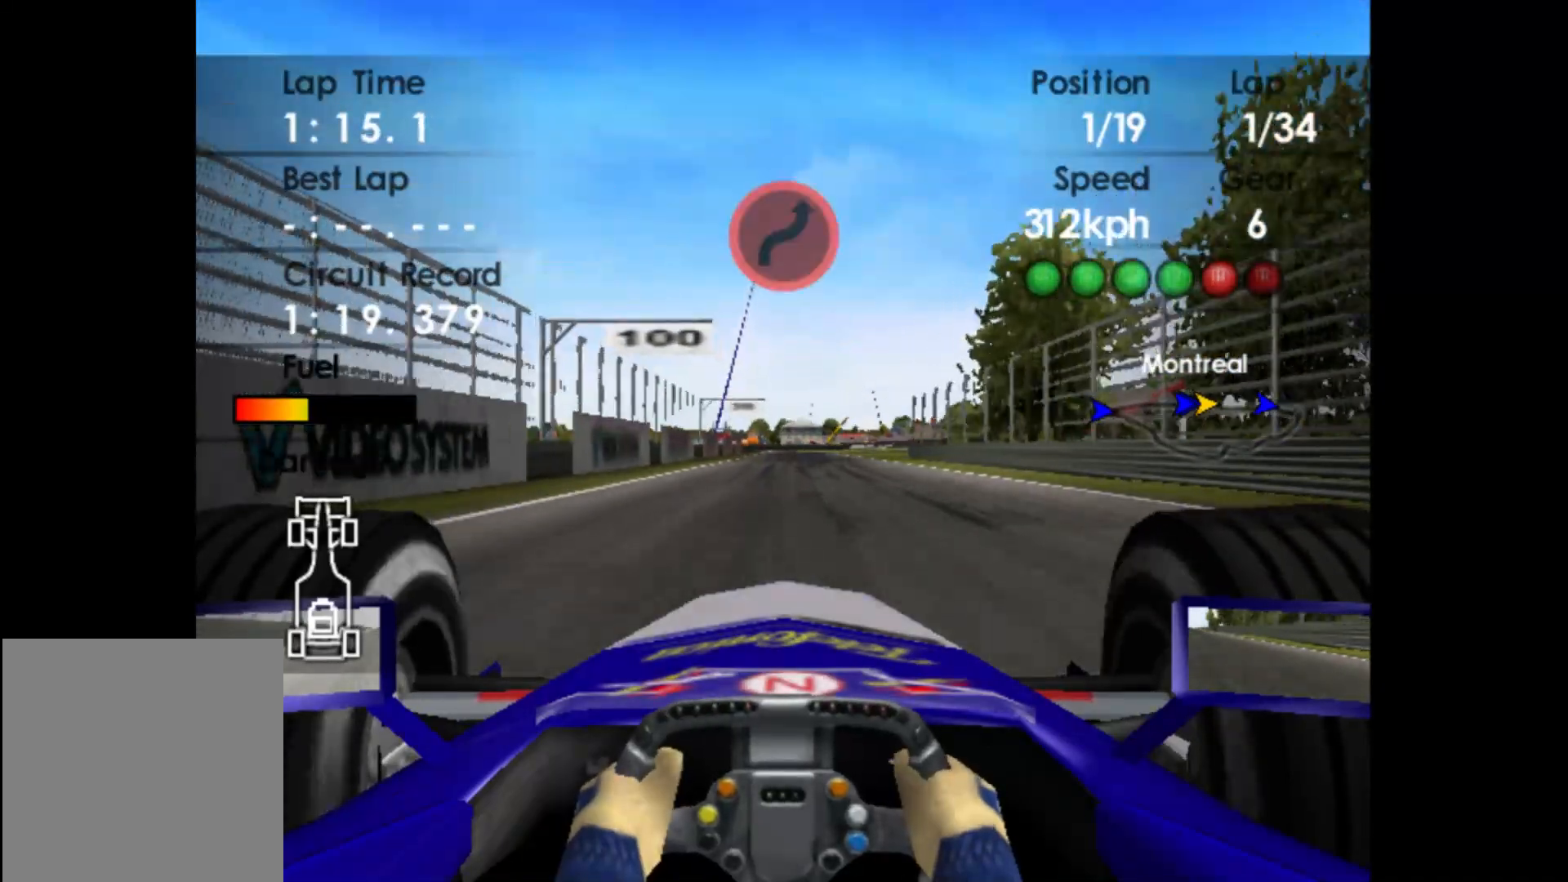
{"buttons": ["L2"], "left_stick": "center", "events": [[117, "left_stick", "center"], [367, "L2", "down"], [367, "R2", "up"]]}
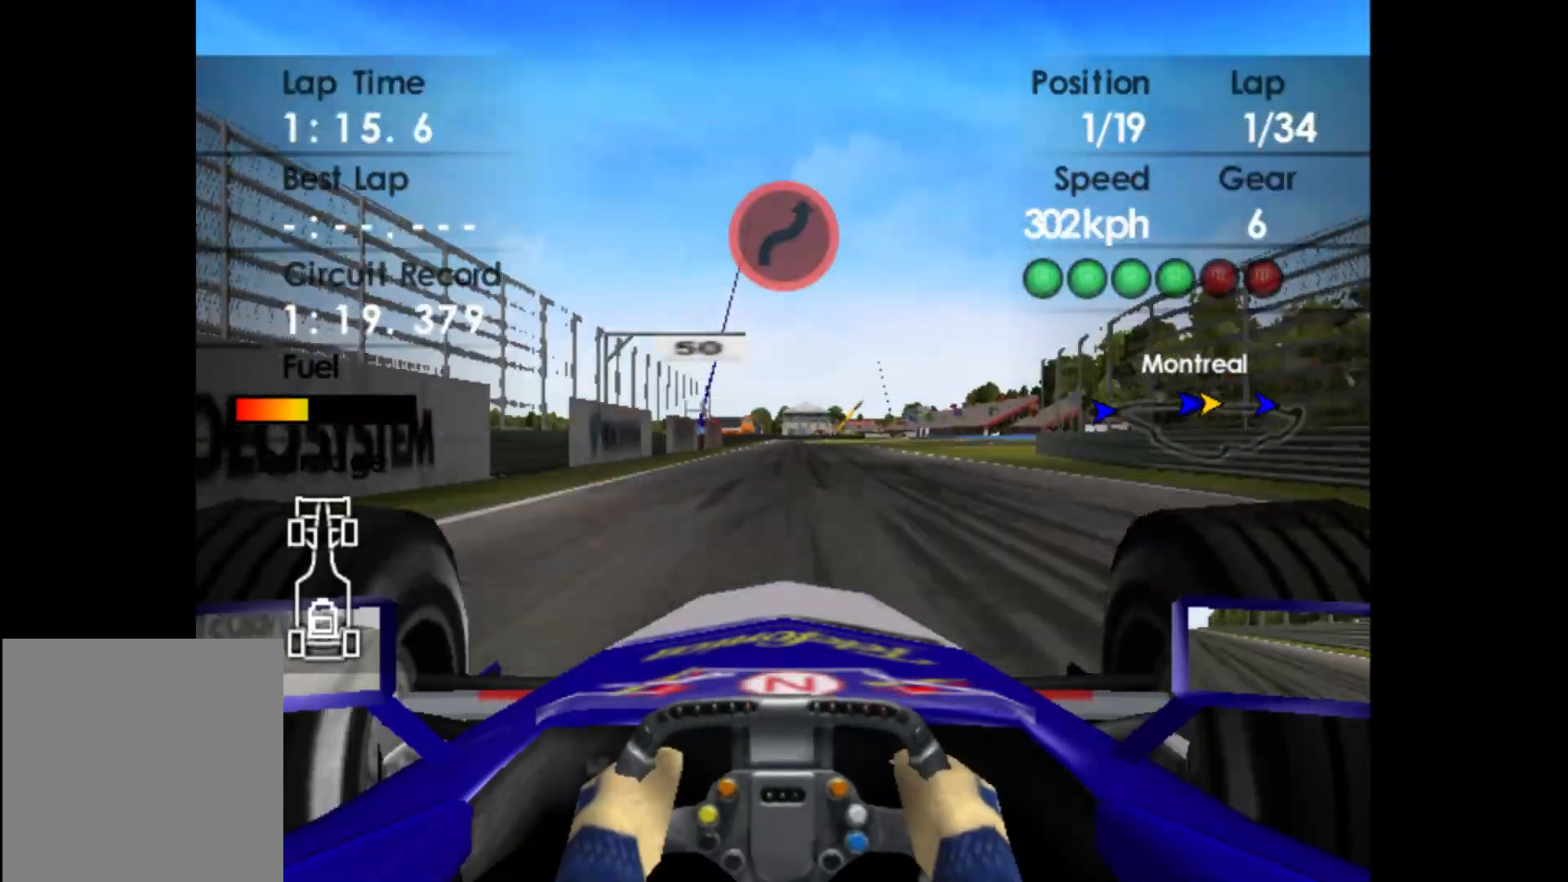
{"buttons": ["X", "L2"], "left_stick": "center", "events": [[33, "X", "down"], [133, "X", "up"], [383, "X", "down"]]}
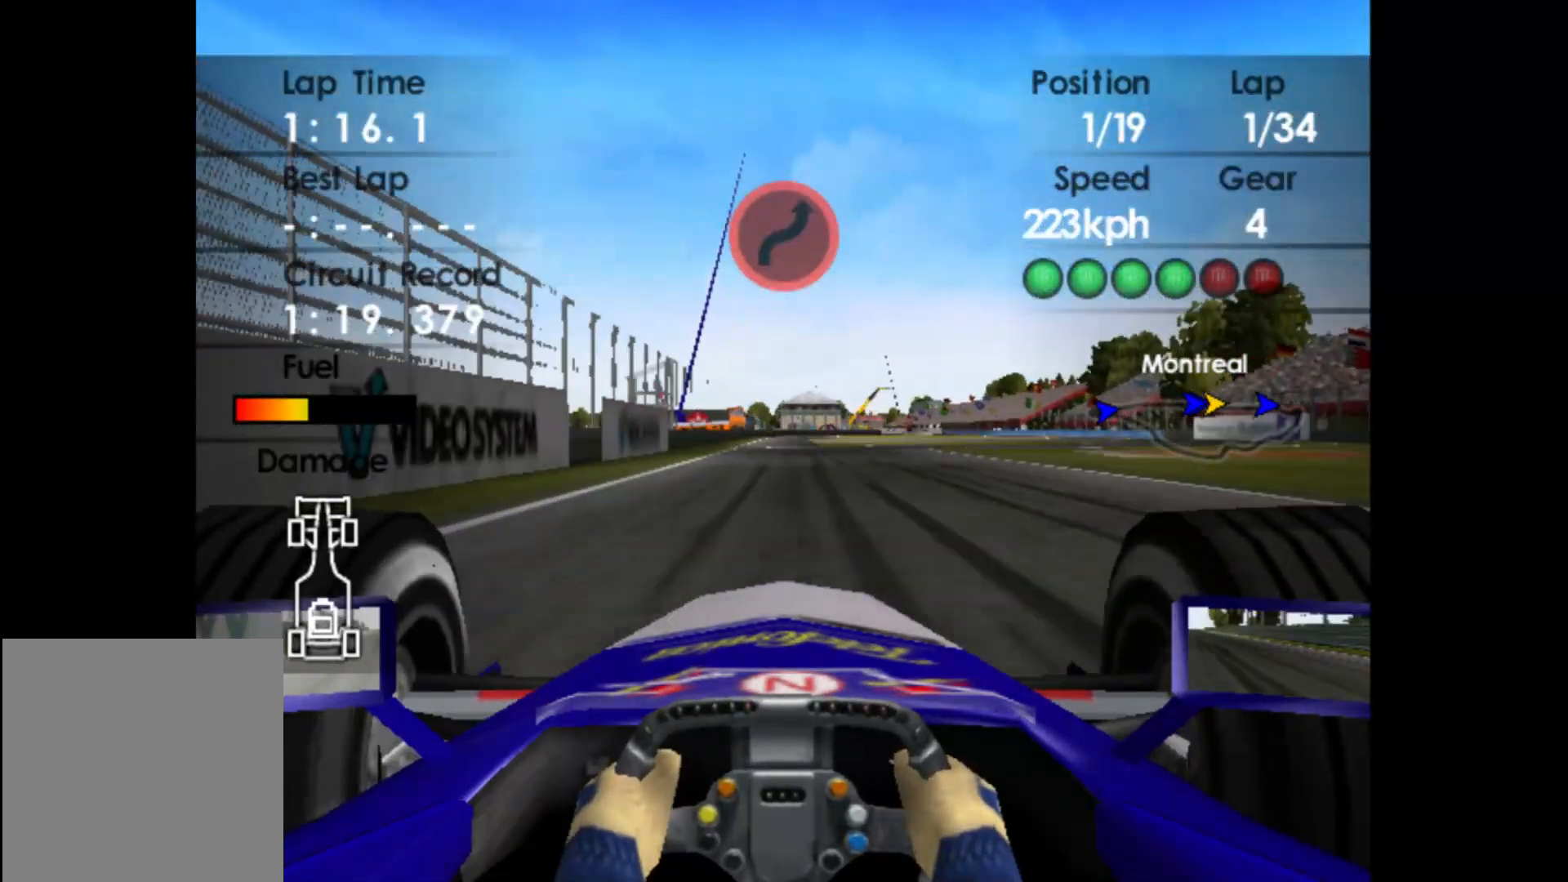
{"buttons": ["L2"], "left_stick": "right", "events": [[33, "X", "up"], [300, "X", "down"], [300, "left_stick", "right"], [400, "X", "up"]]}
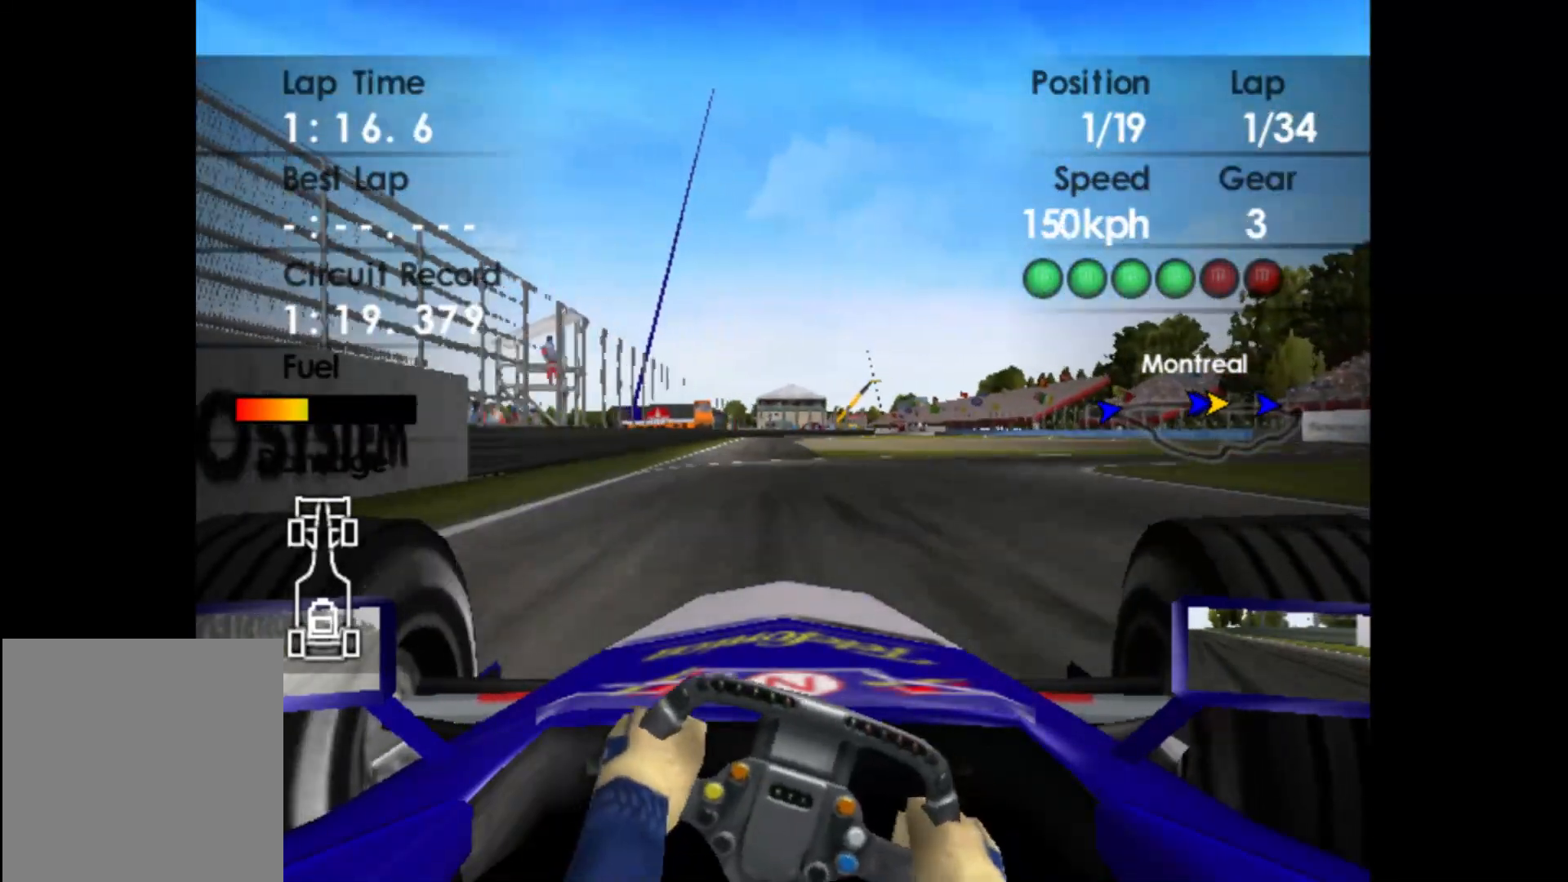
{"buttons": [], "left_stick": "right", "events": [[50, "L2", "up"]]}
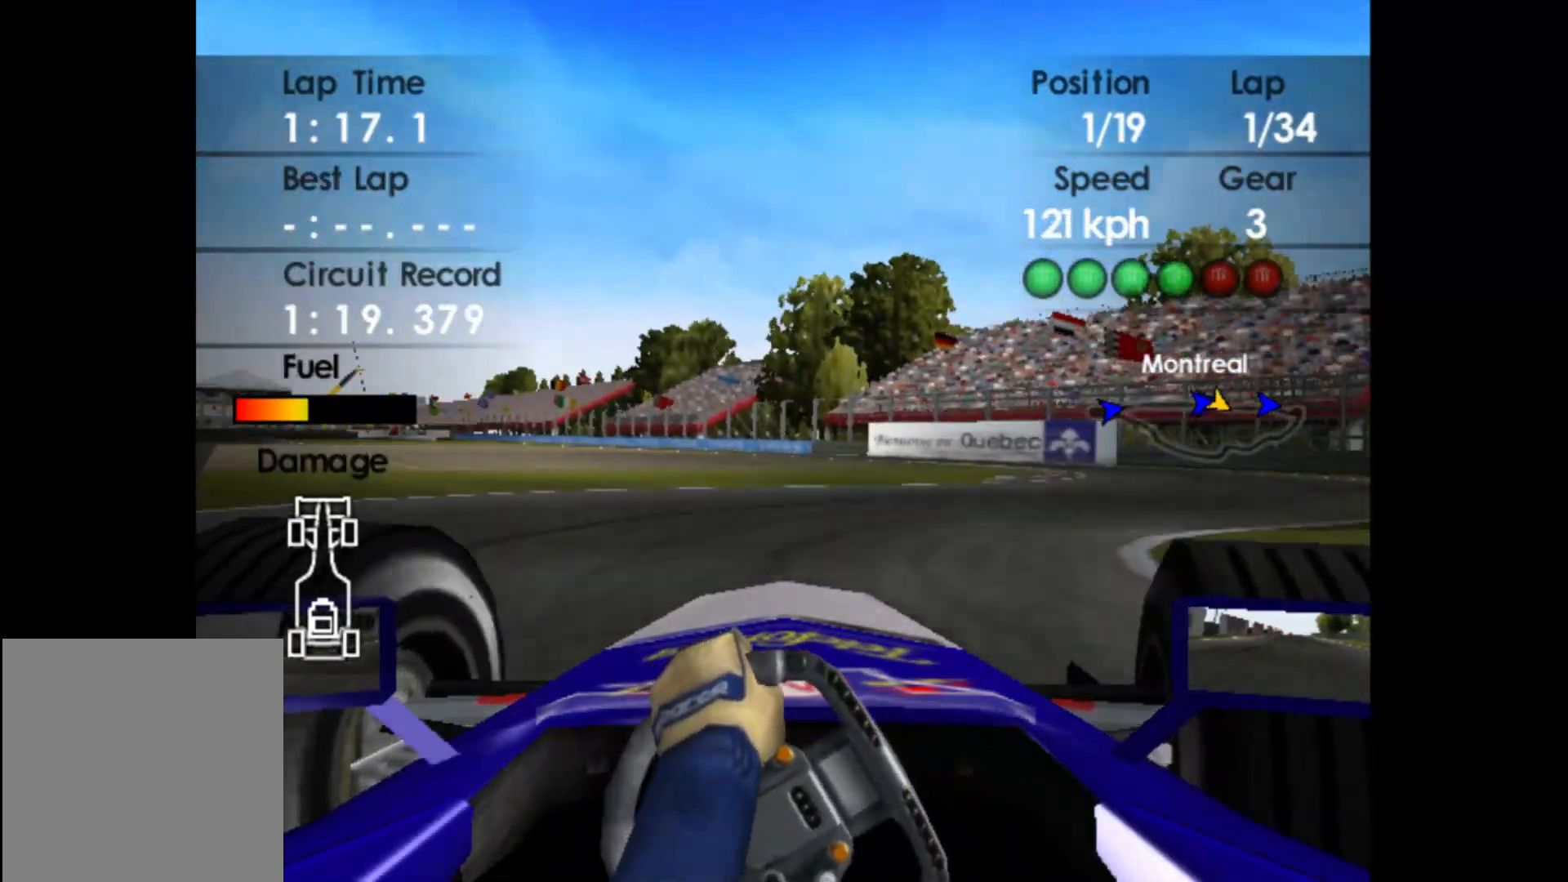
{"buttons": [], "left_stick": "left", "events": [[400, "left_stick", "center"], [500, "left_stick", "left"]]}
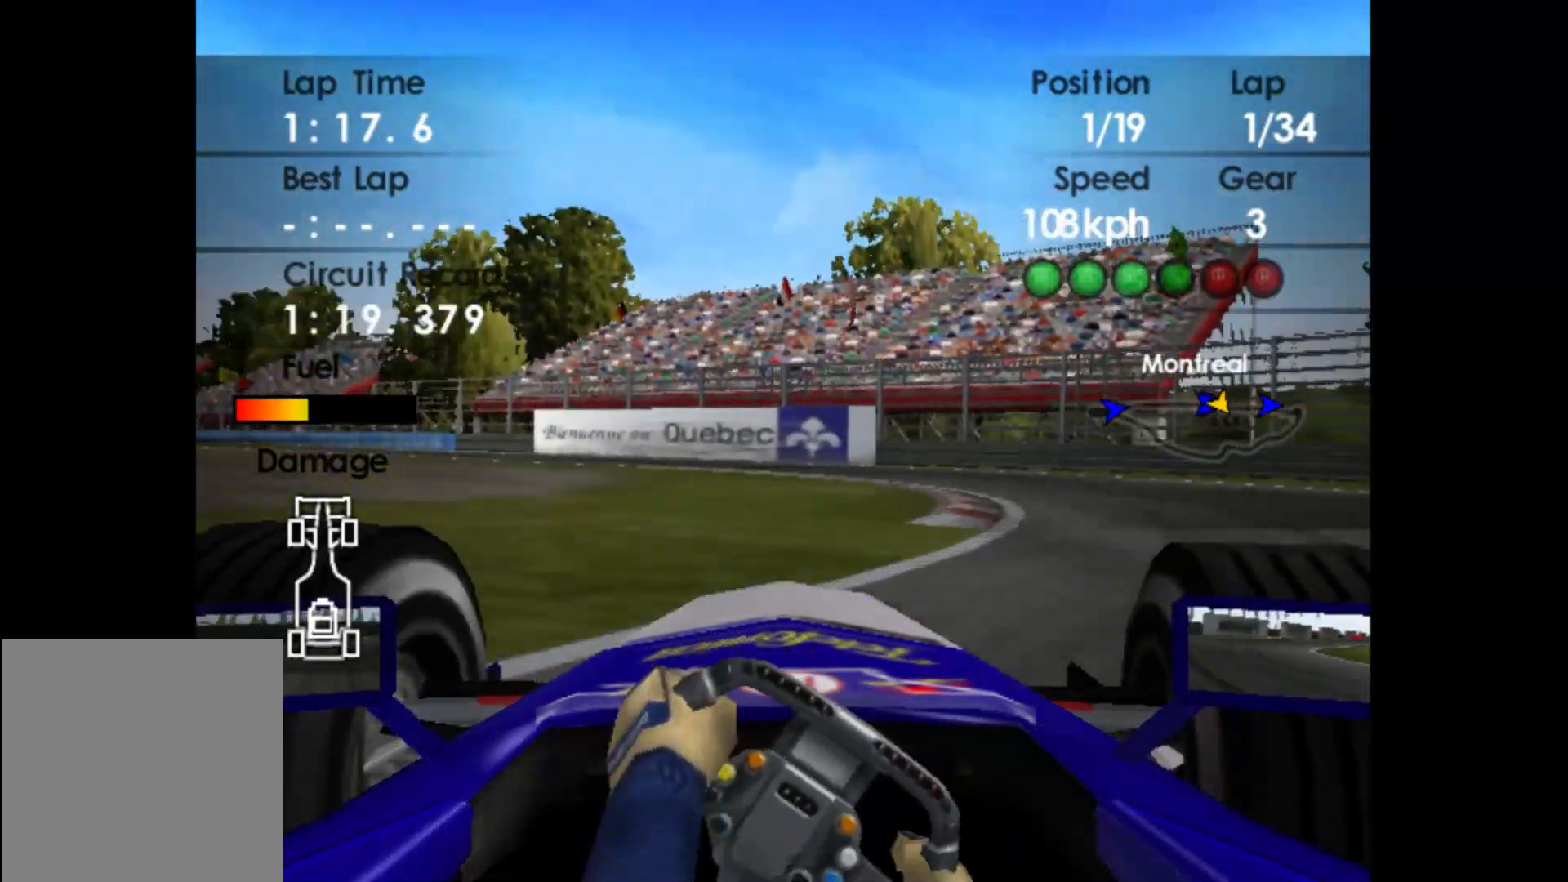
{"buttons": [], "left_stick": "left", "events": [[350, "X", "down"], [467, "X", "up"]]}
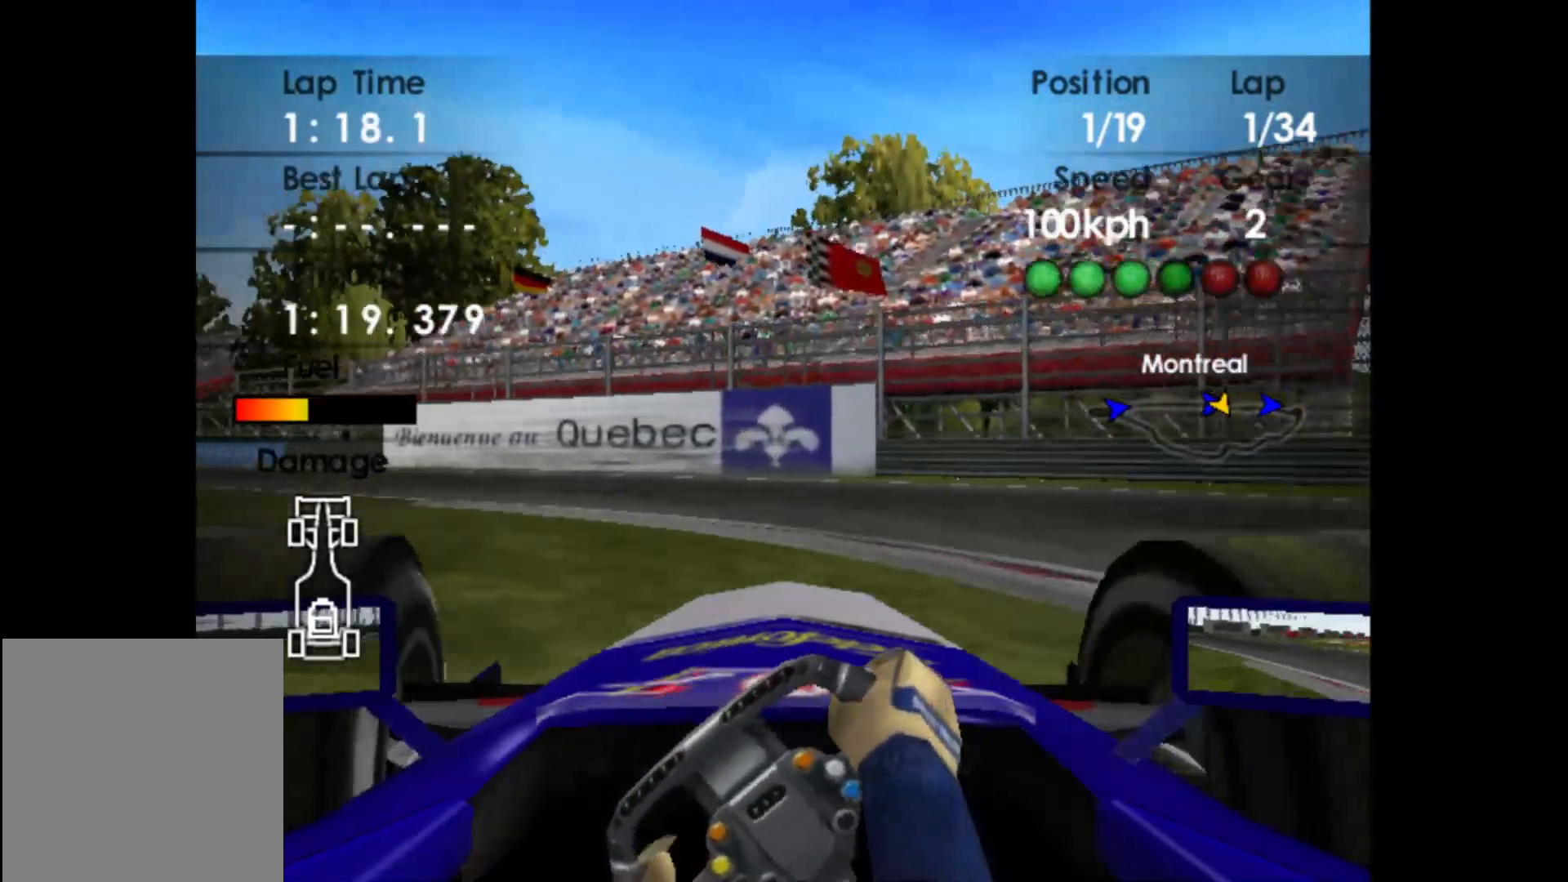
{"buttons": ["R2"], "left_stick": "left", "events": [[333, "R2", "down"]]}
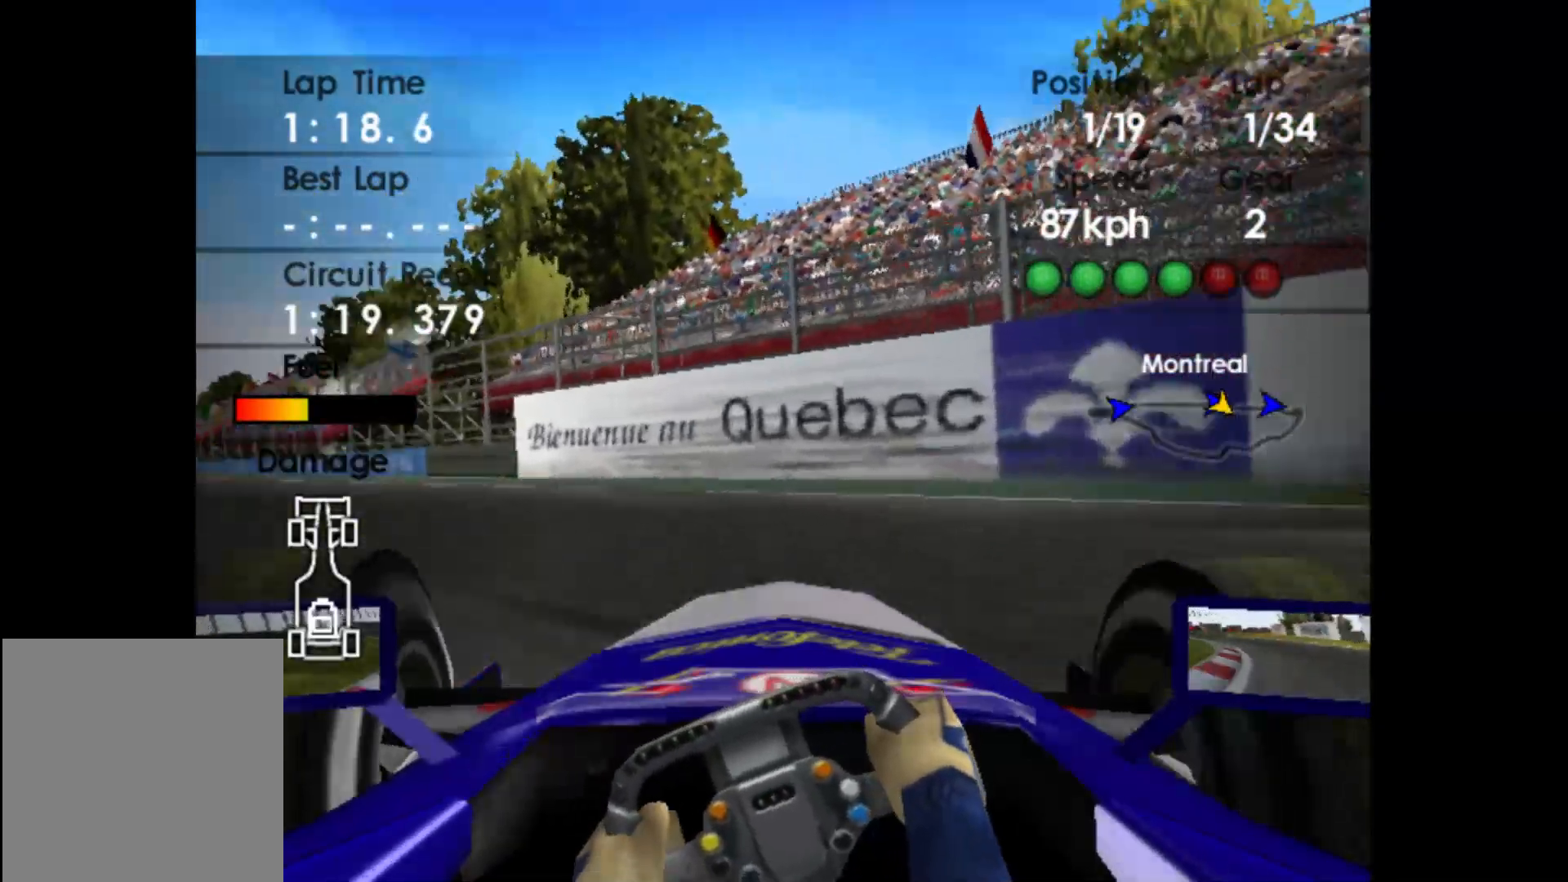
{"buttons": ["R2"], "left_stick": "left", "events": [[233, "R2", "up"], [417, "R2", "down"]]}
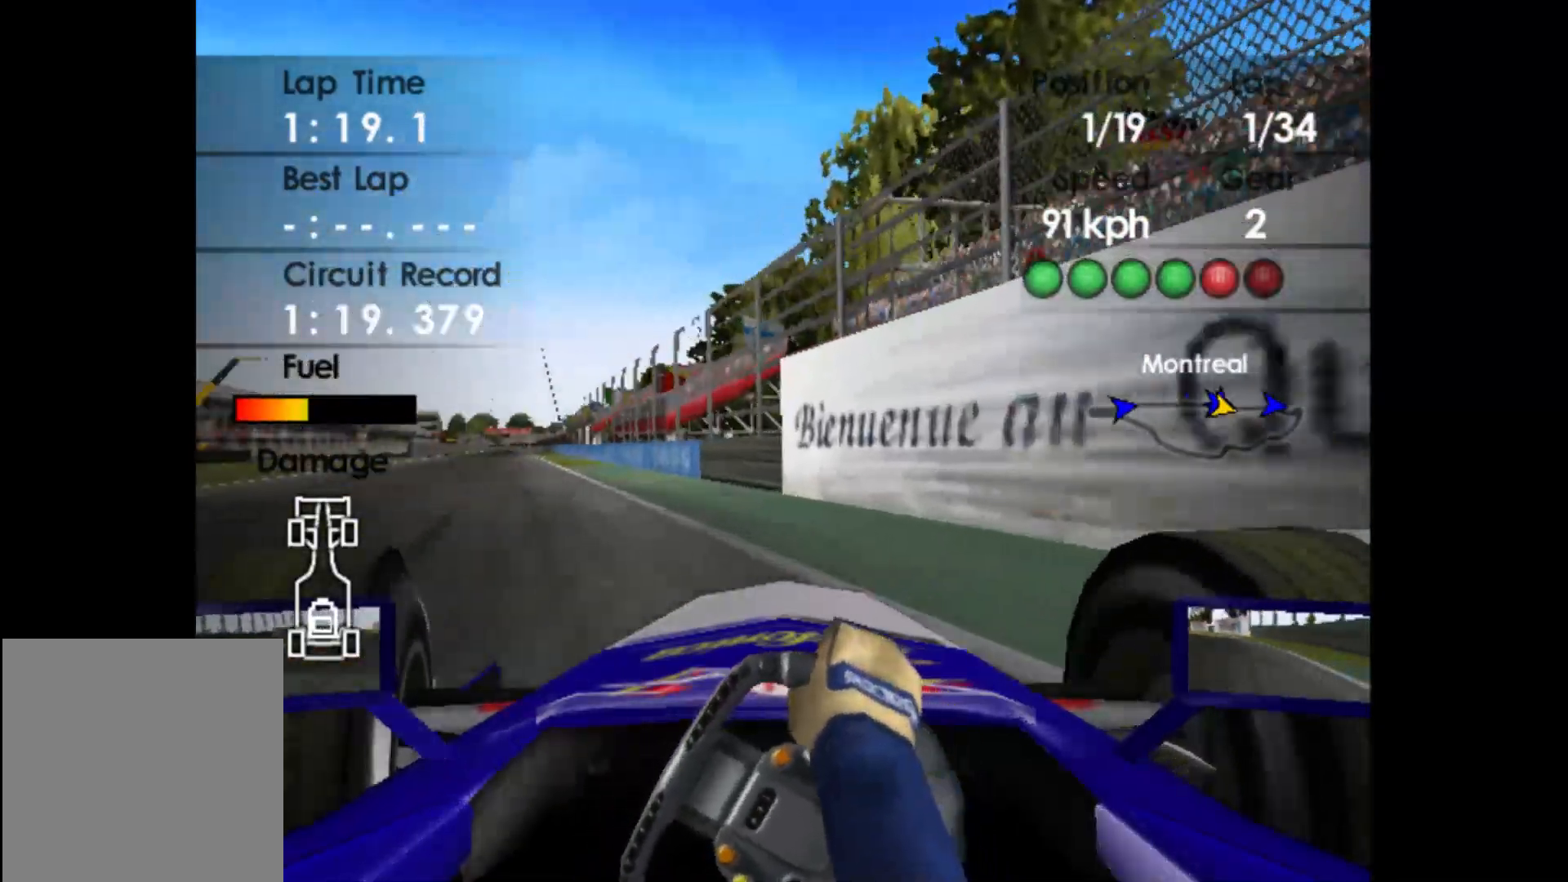
{"buttons": ["R2"], "left_stick": "center", "events": [[150, "left_stick", "center"], [333, "left_stick", "right"], [367, "A", "down"], [483, "A", "up"], [483, "left_stick", "center"]]}
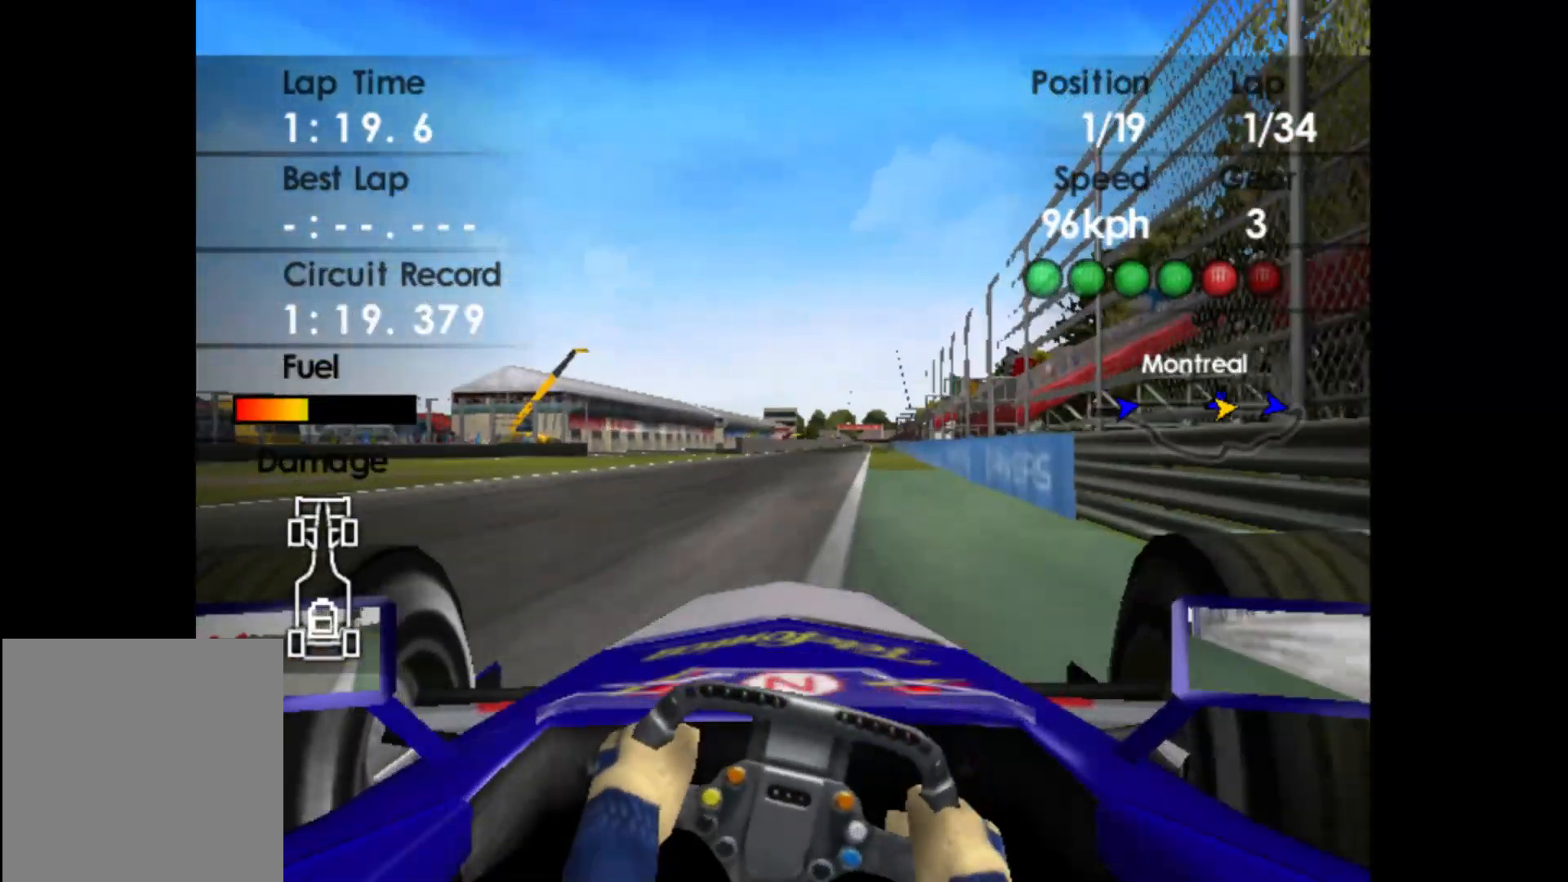
{"buttons": ["R2"], "left_stick": "center", "events": [[283, "left_stick", "left"], [450, "left_stick", "center"]]}
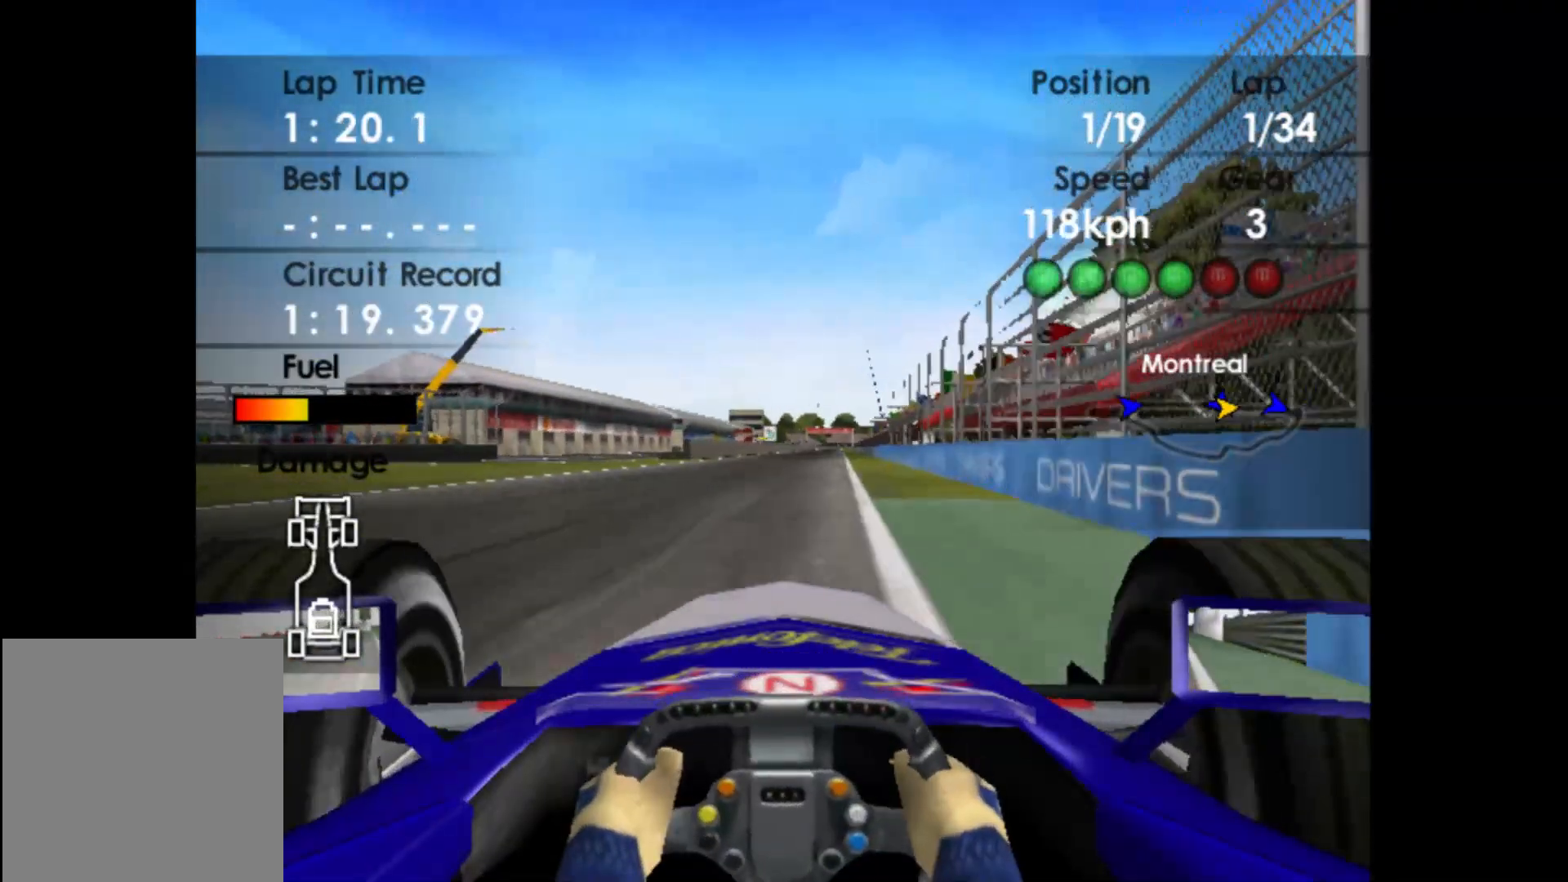
{"buttons": ["R2"], "left_stick": "center", "events": [[167, "left_stick", "right"], [400, "left_stick", "center"]]}
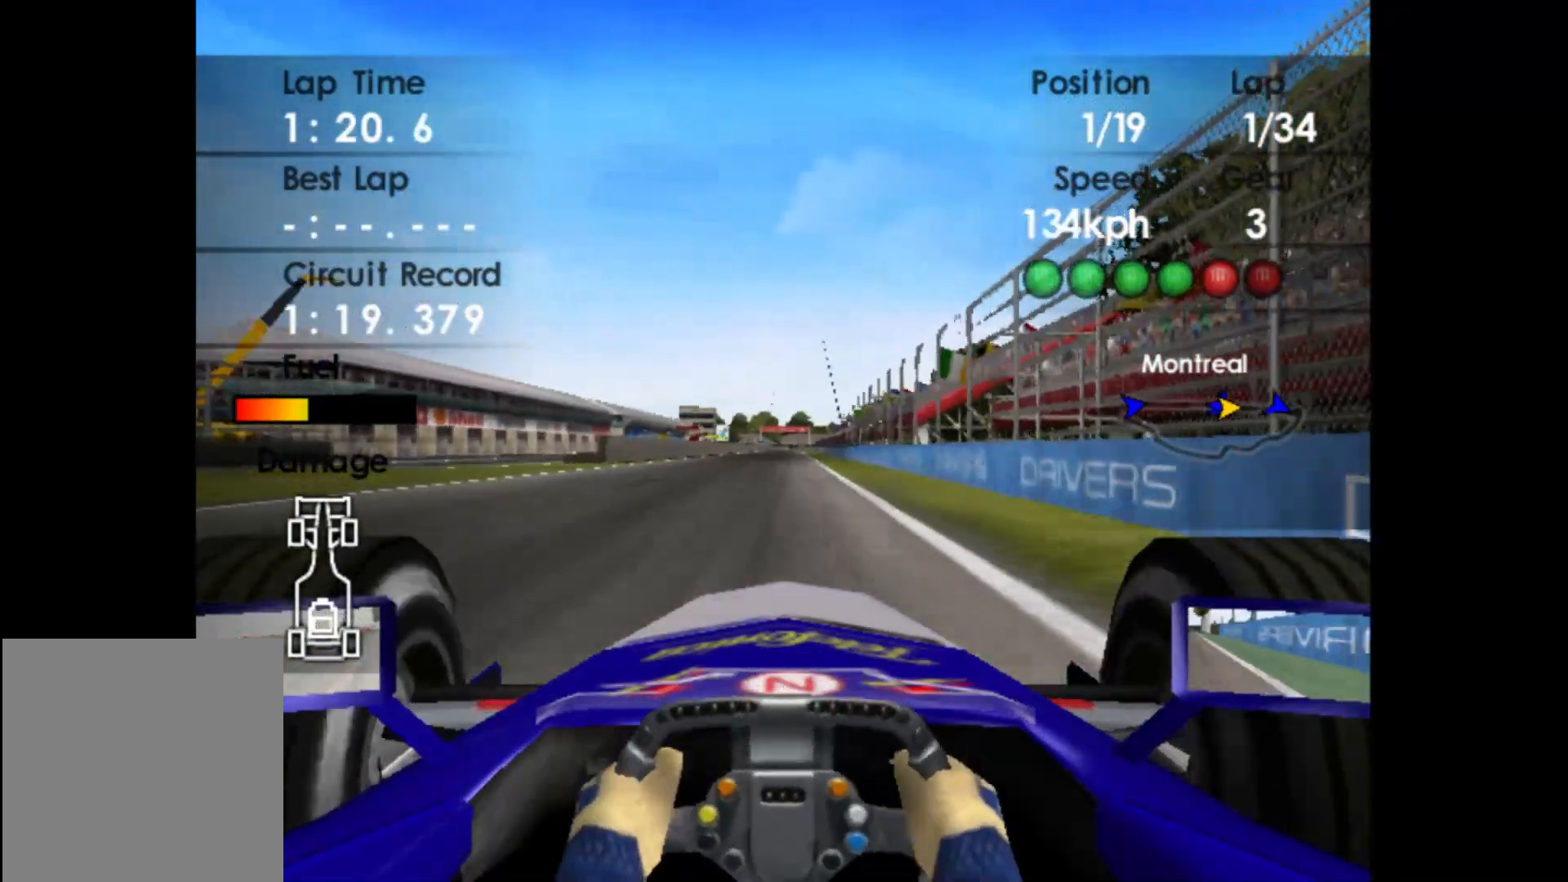
{"buttons": ["R2"], "left_stick": "center", "events": [[217, "A", "down"], [317, "A", "up"]]}
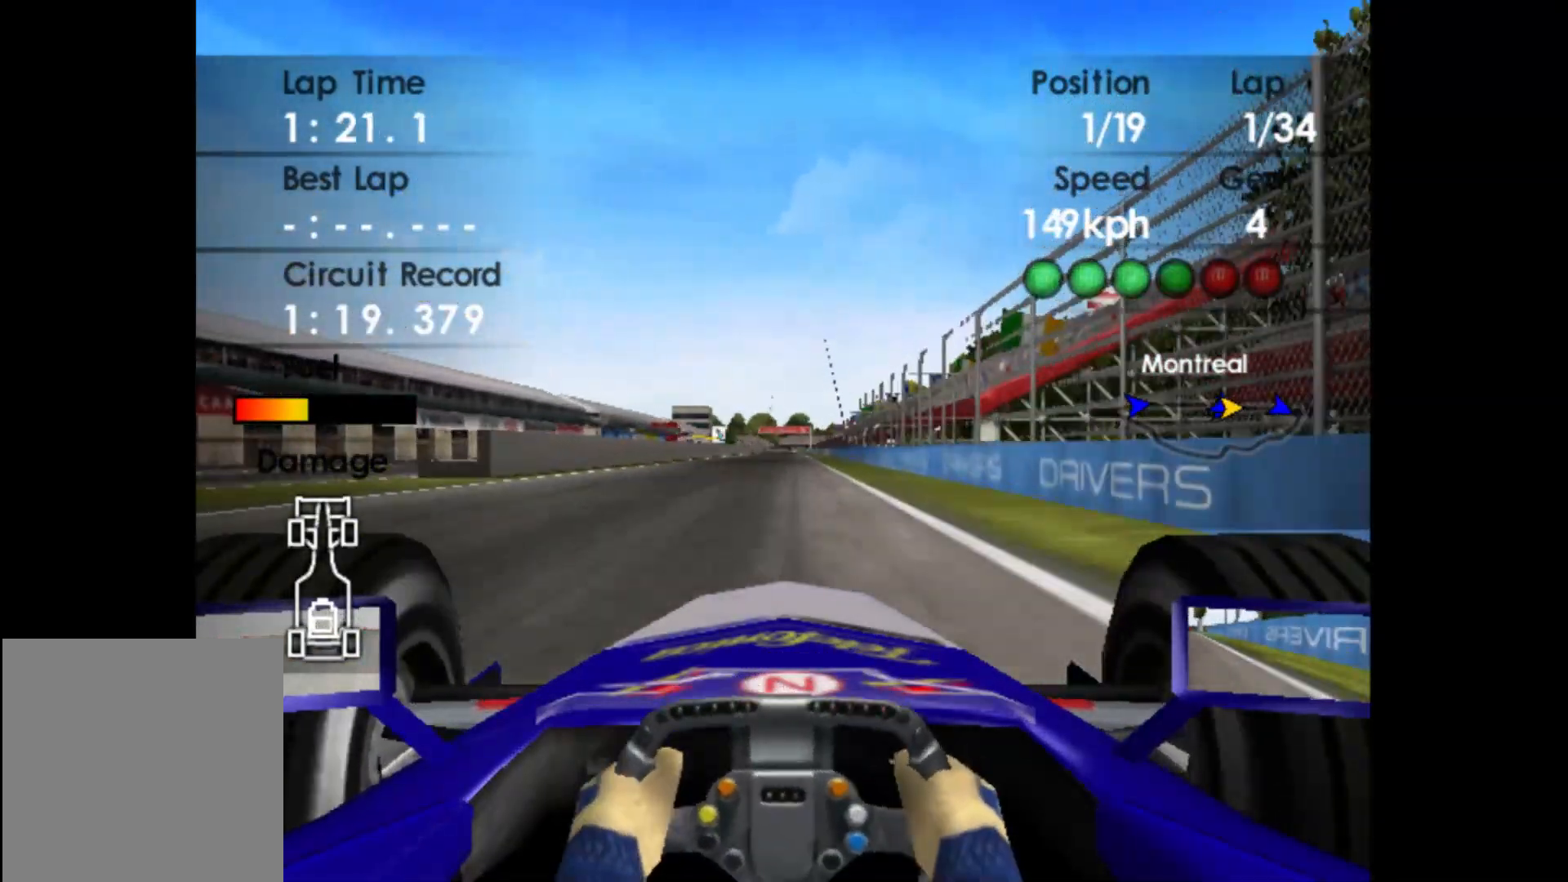
{"buttons": ["R2"], "left_stick": "center", "events": []}
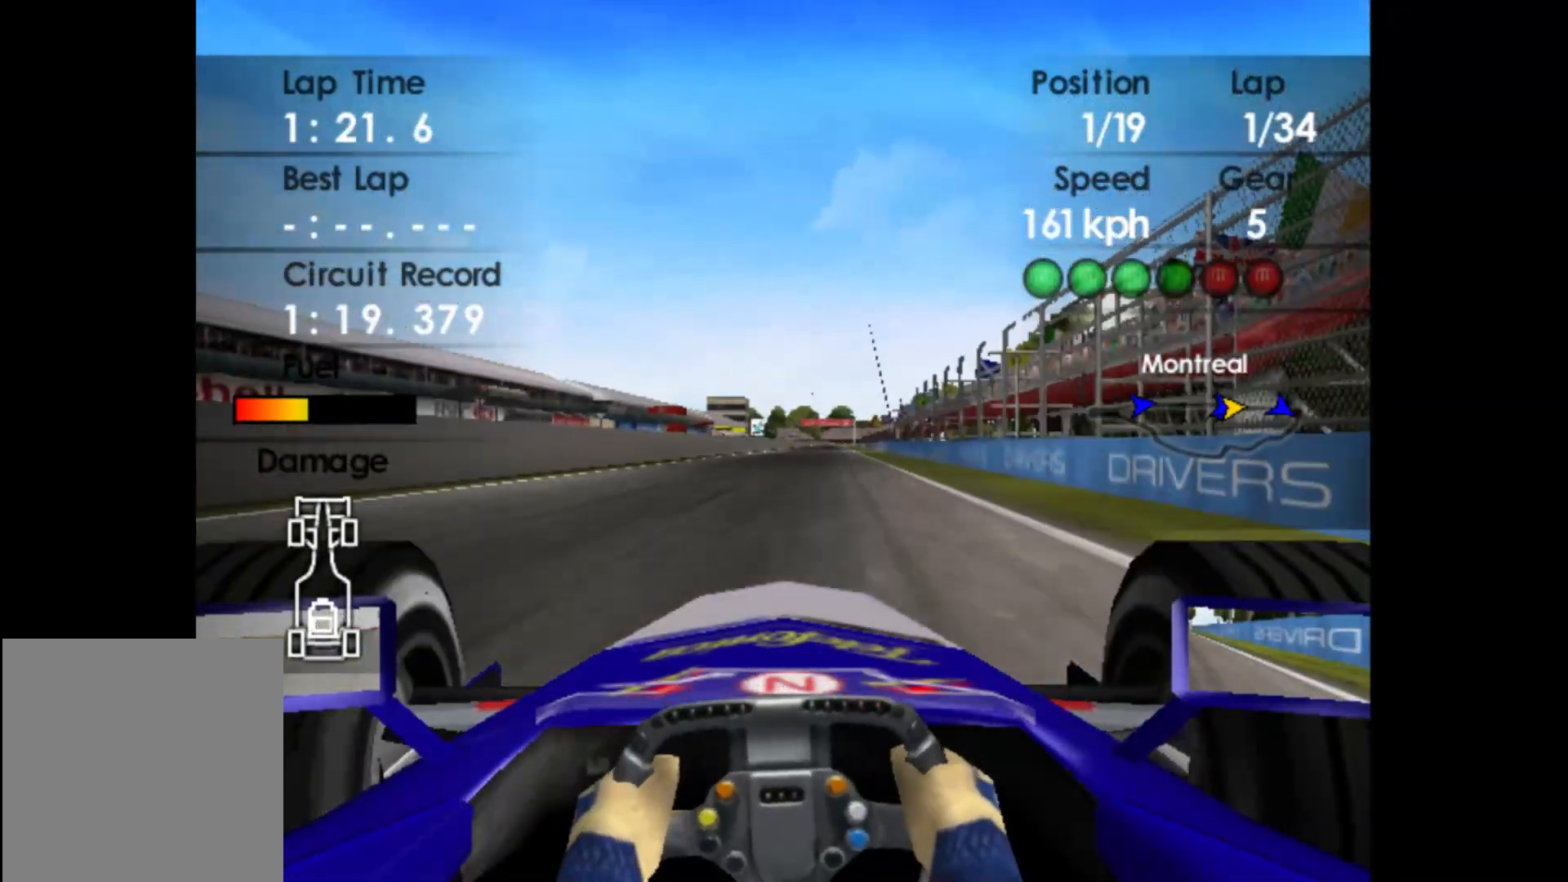
{"buttons": ["R2"], "left_stick": "center", "events": []}
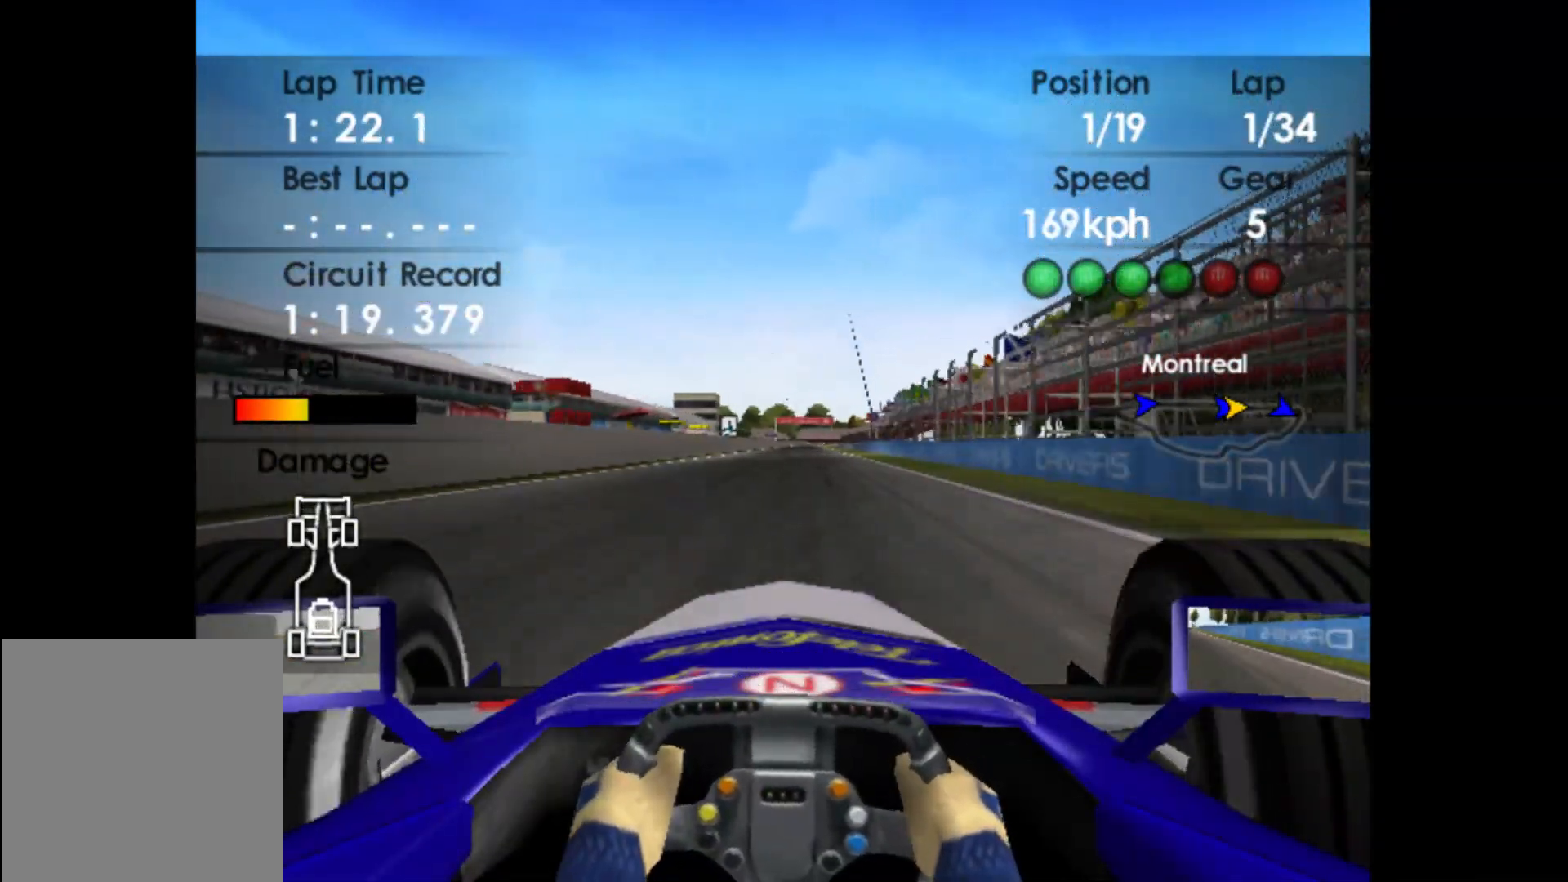
{"buttons": ["R2"], "left_stick": "center", "events": []}
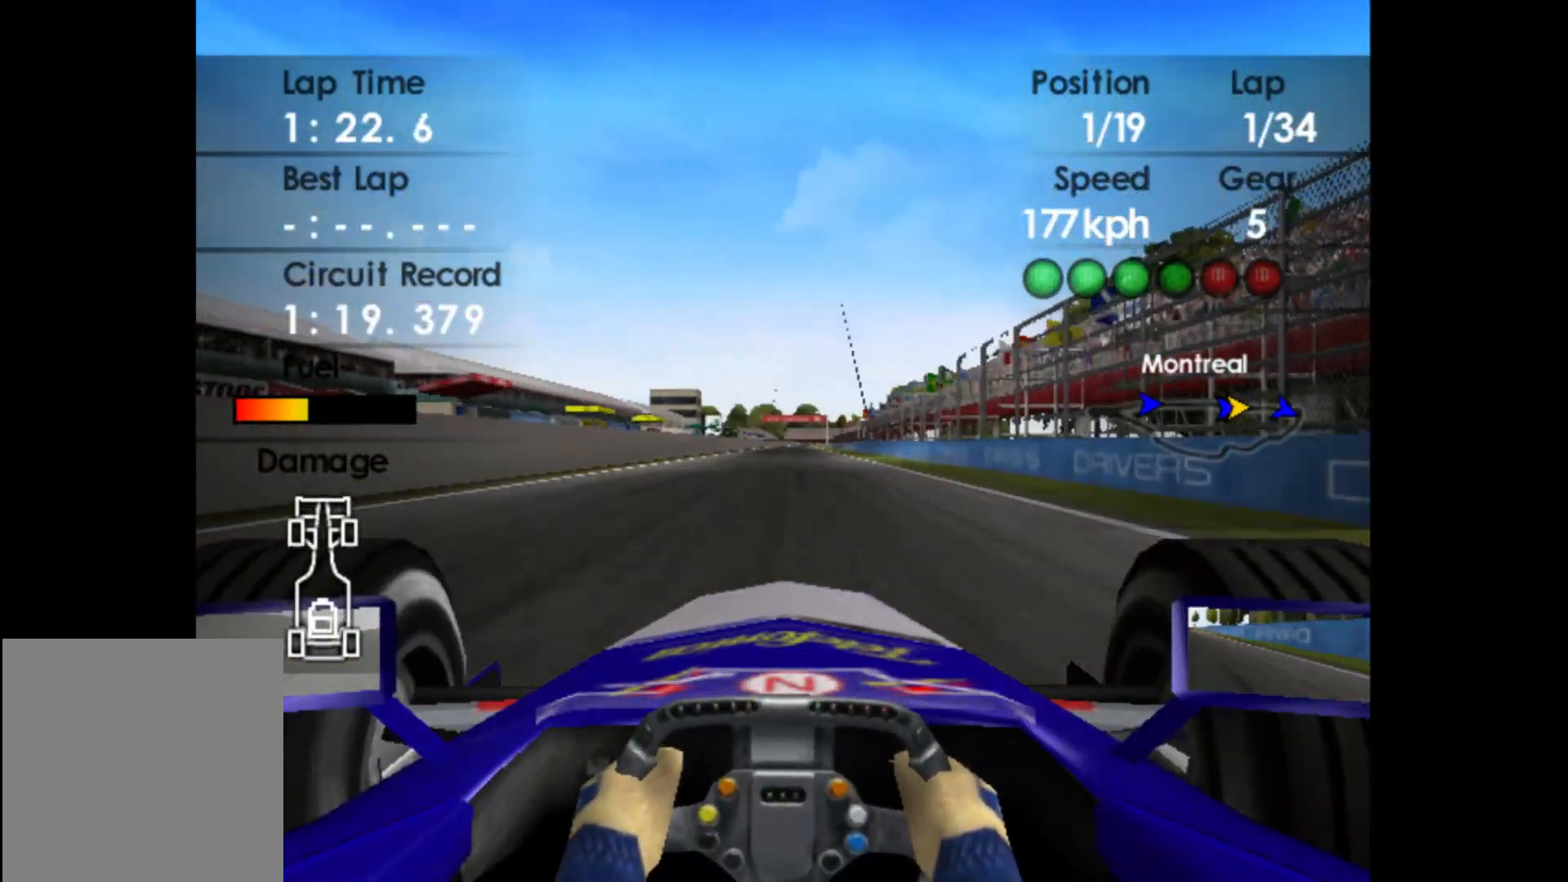
{"buttons": [], "left_stick": "center", "events": [[33, "R2", "up"]]}